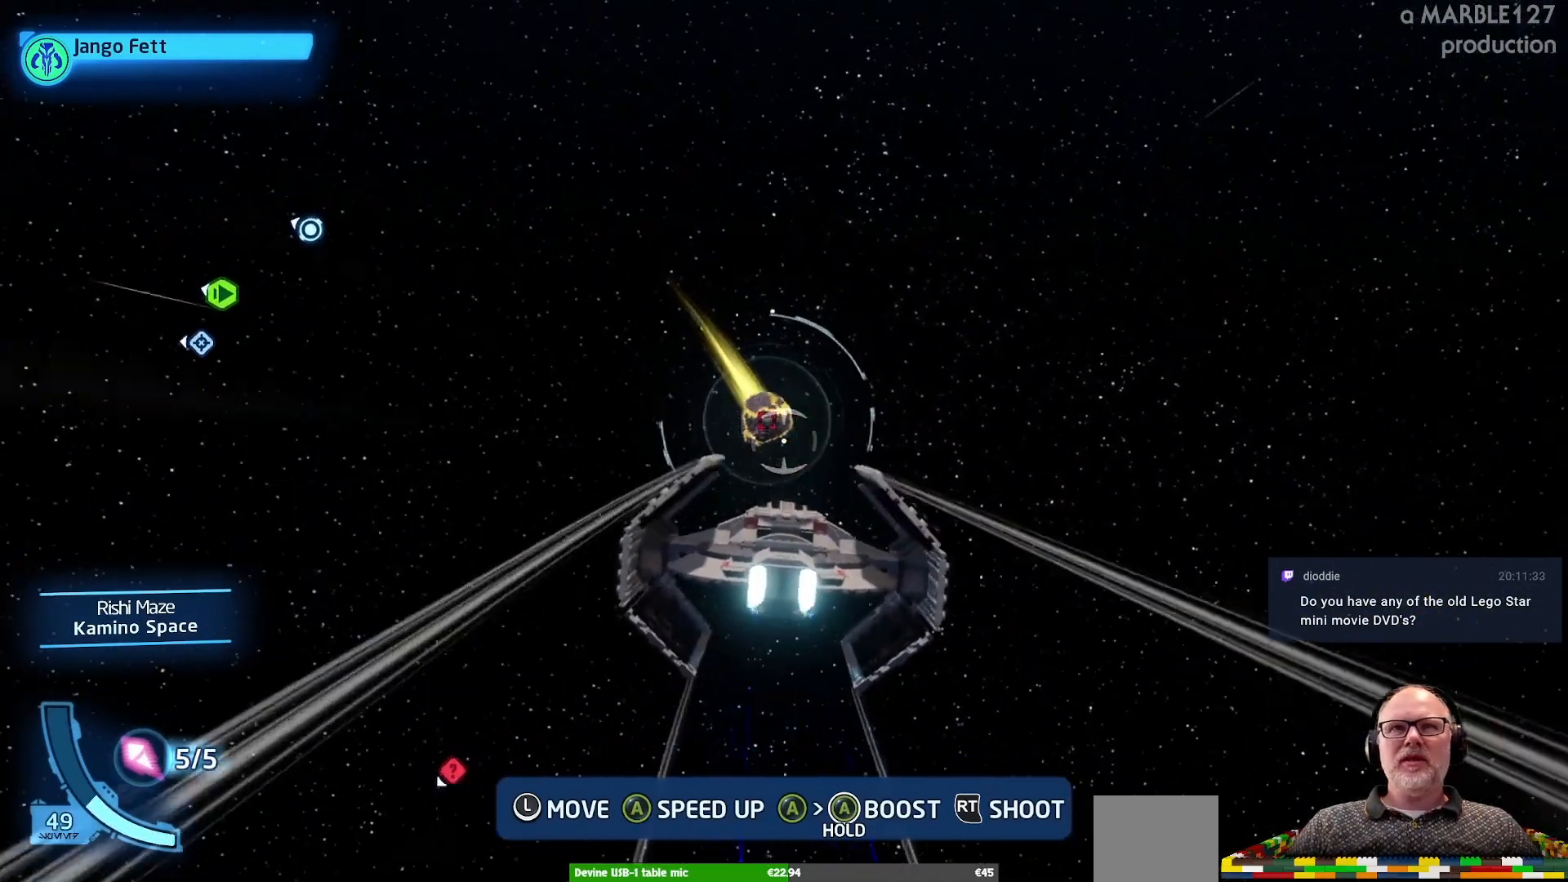
Gameplay with a controller (Xbox layout); each line is a JSON object with the inputs held at the frame after it (dt_ms = milliseconds from this image to that frame). "events" lists button and stick changes between this image and that frame as [ms after this image, input, new state], when the widget could be followed in between. Not read: L2 L3 R1 R2 R3.
{"dt_ms": 500, "buttons": ["A"], "left_stick": "center", "right_stick": "center", "events": []}
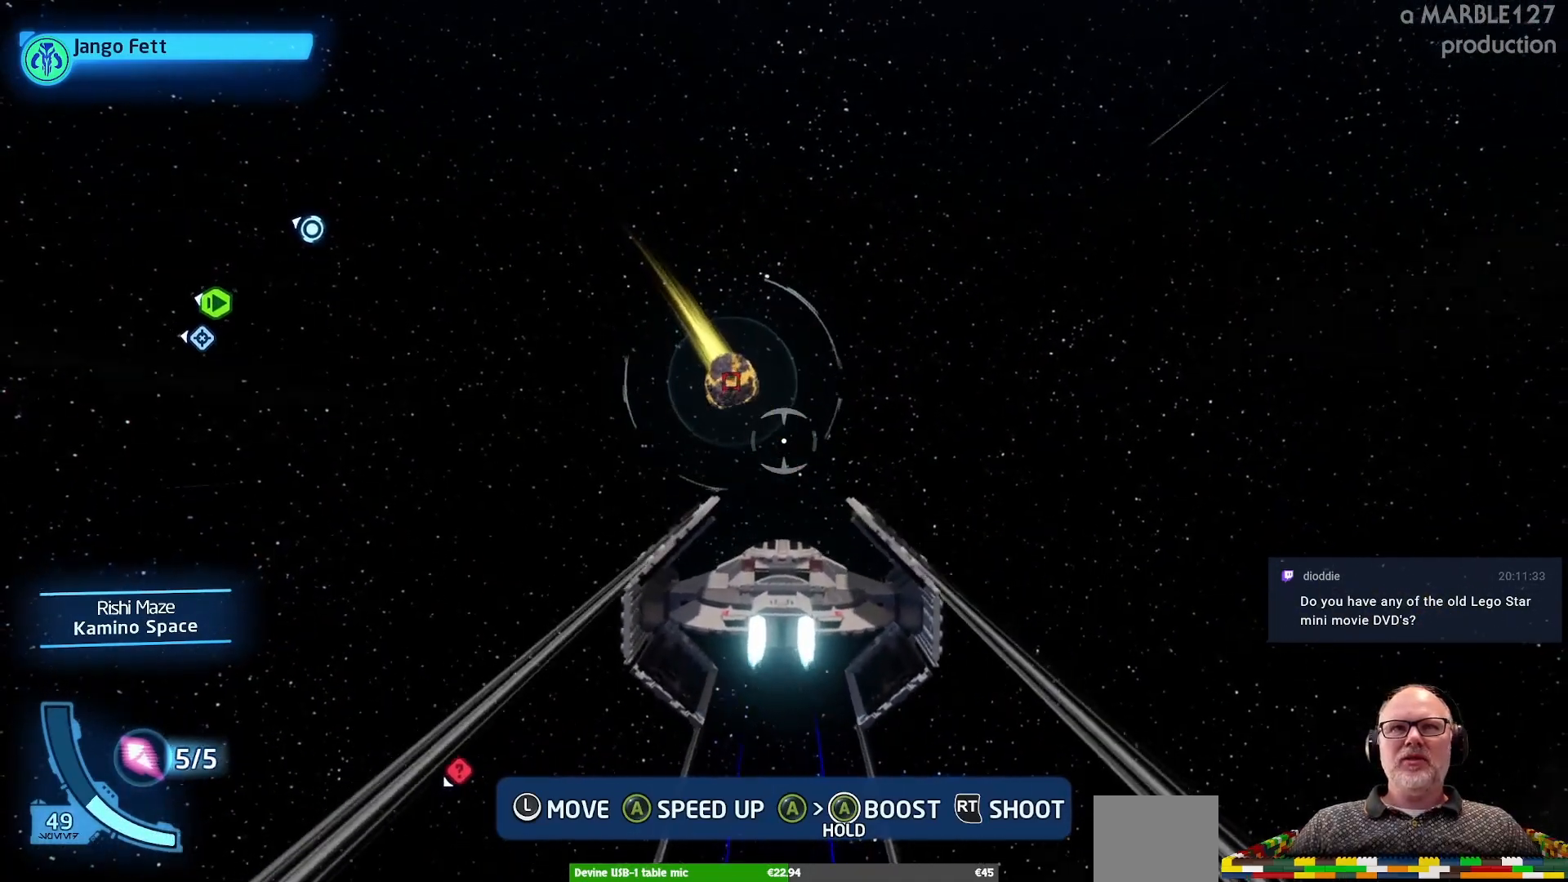
{"dt_ms": 500, "buttons": ["A"], "left_stick": "center", "right_stick": "center", "events": [[33, "left_stick", "up-left"], [133, "left_stick", "center"], [400, "left_stick", "down"], [500, "left_stick", "center"]]}
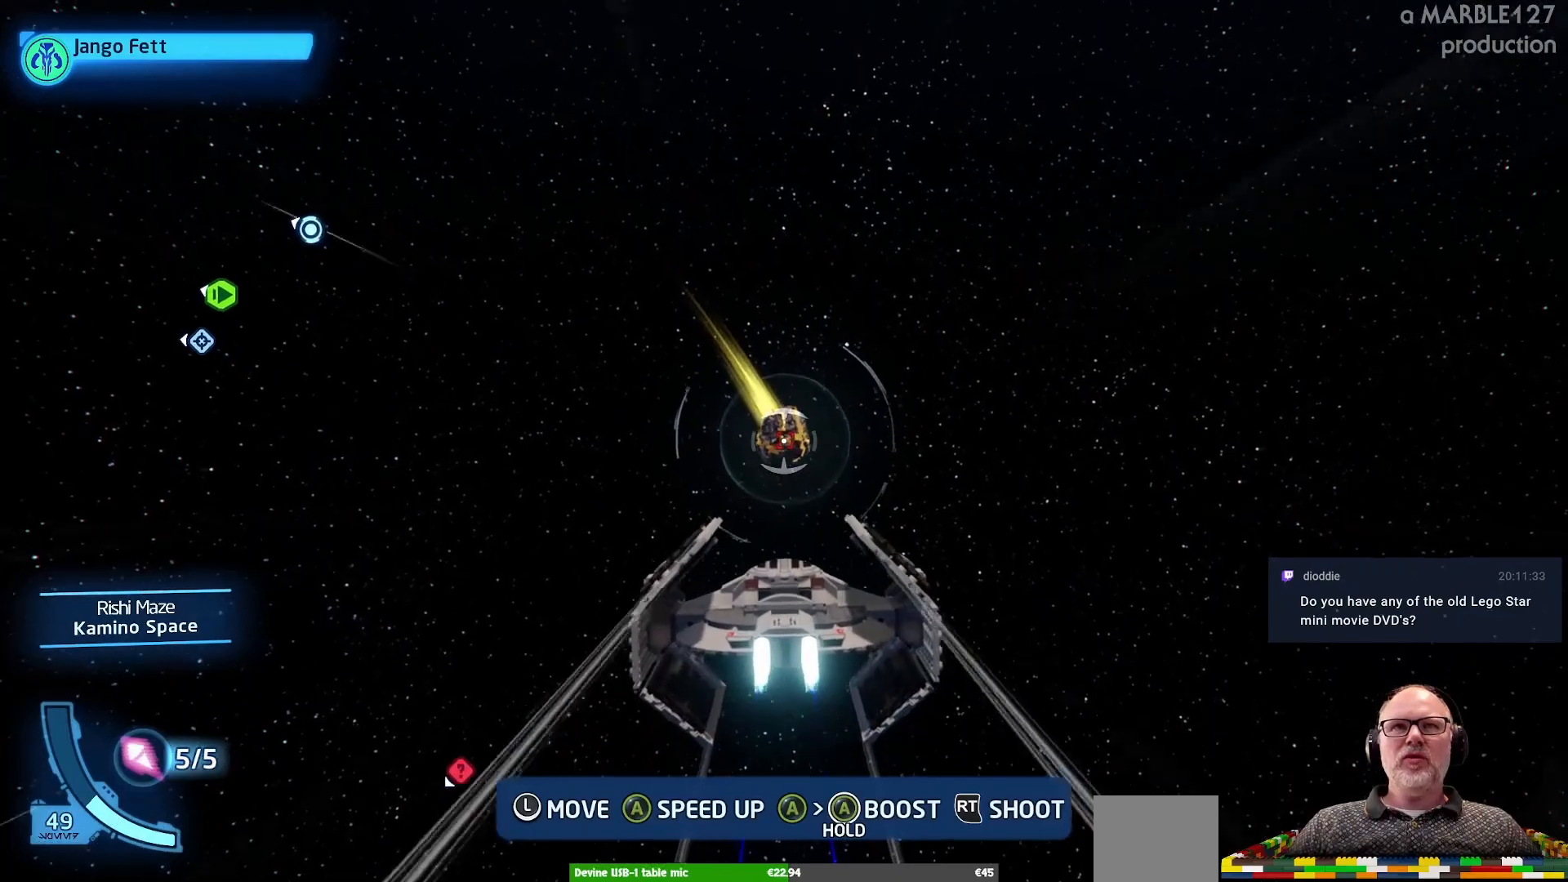
{"dt_ms": 500, "buttons": ["A"], "left_stick": "center", "right_stick": "center", "events": []}
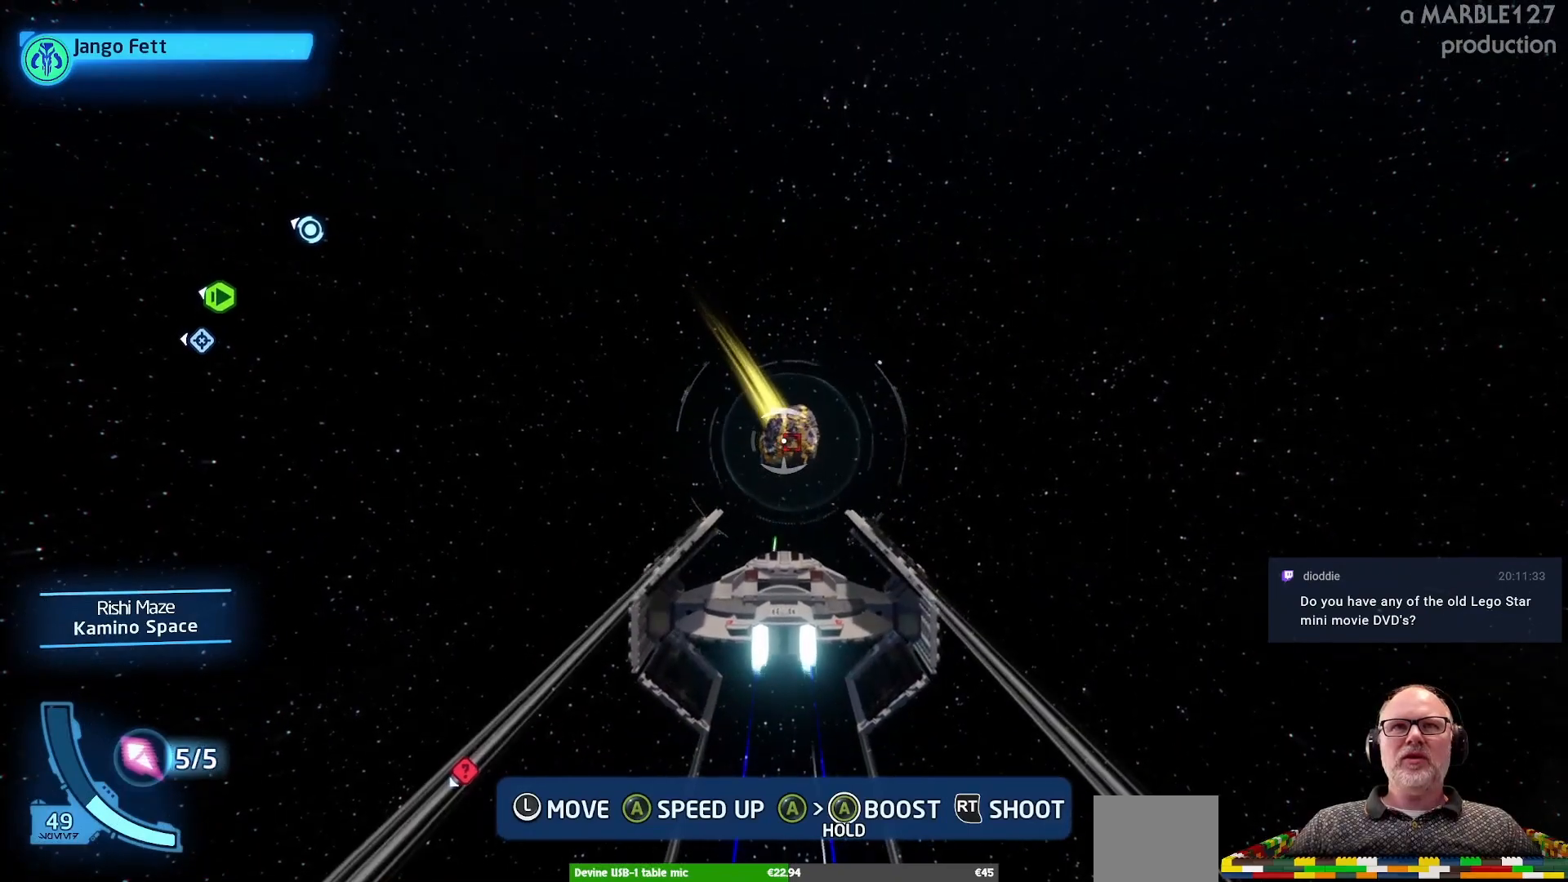
{"dt_ms": 500, "buttons": ["A"], "left_stick": "center", "right_stick": "center", "events": [[367, "left_stick", "down-right"], [500, "left_stick", "center"]]}
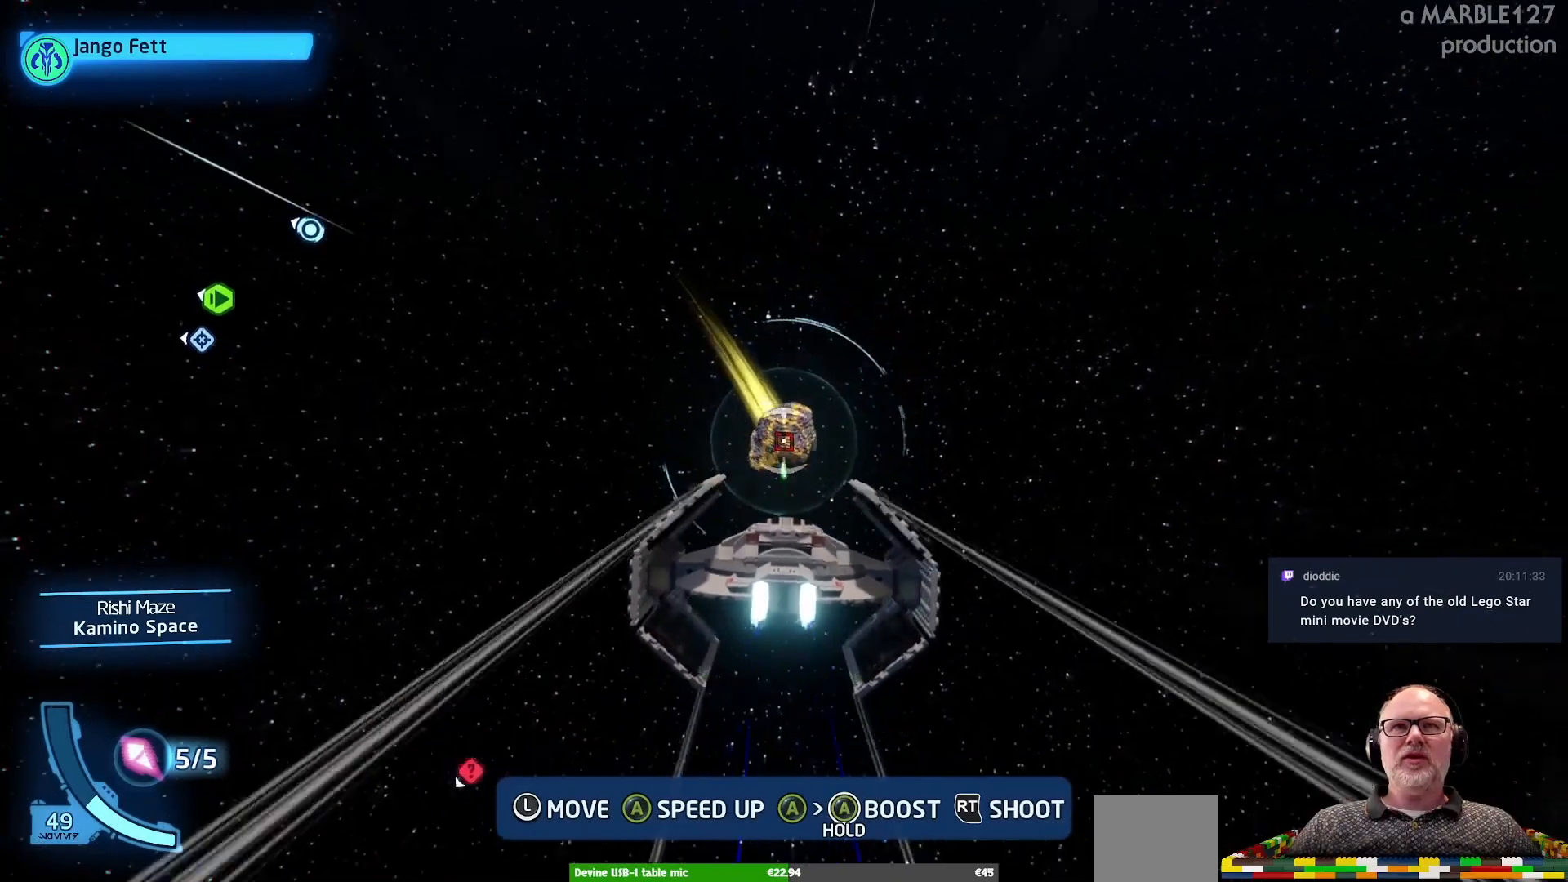
{"dt_ms": 500, "buttons": ["A"], "left_stick": "center", "right_stick": "center", "events": [[300, "left_stick", "left"], [367, "left_stick", "center"]]}
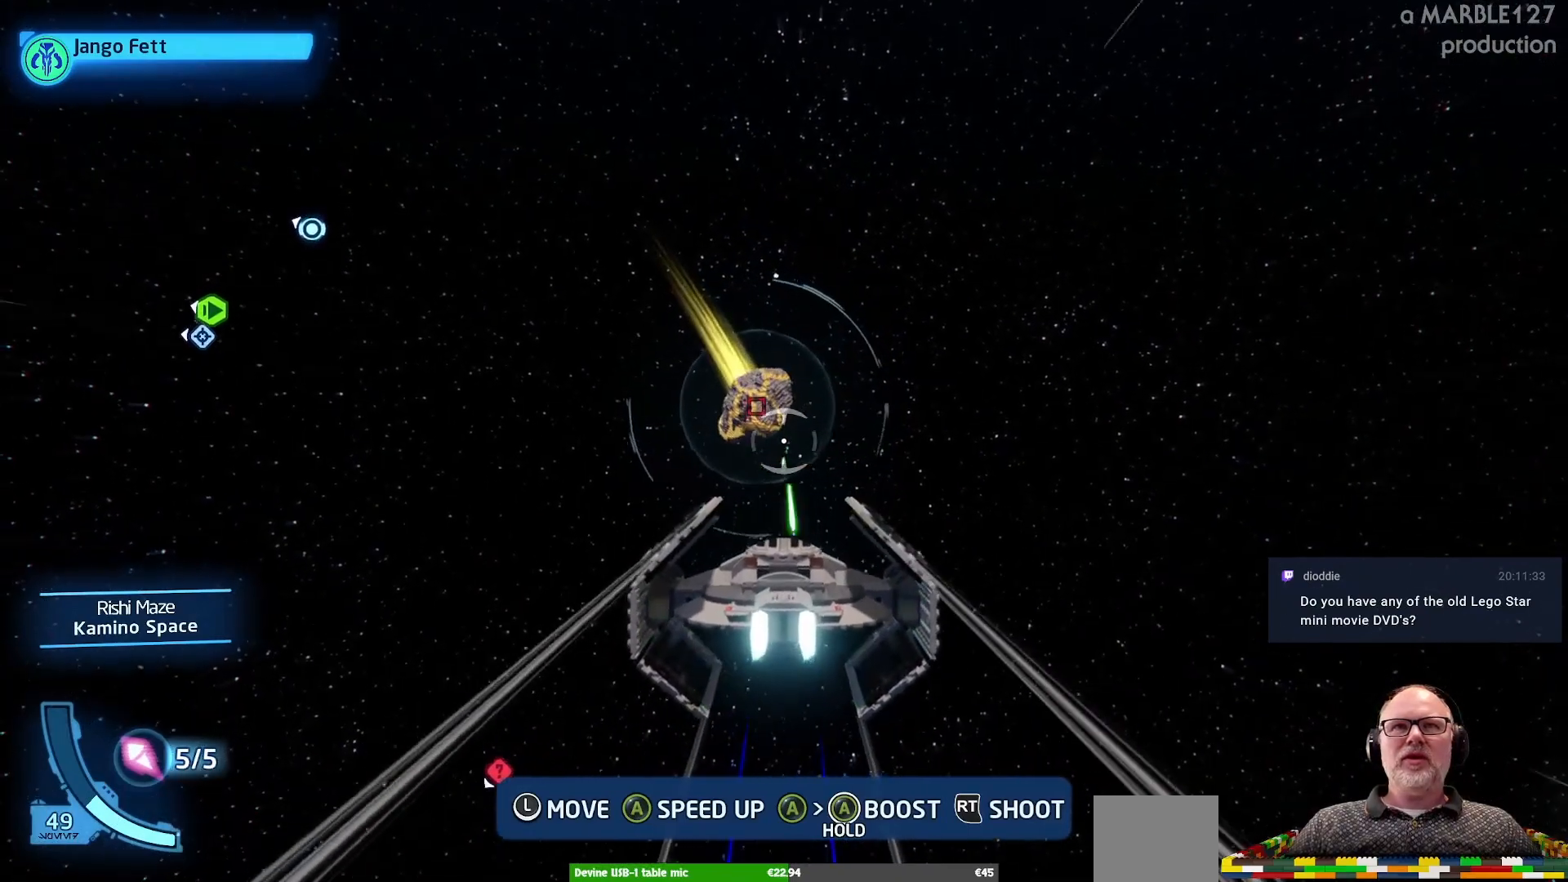
{"dt_ms": 500, "buttons": ["A"], "left_stick": "down", "right_stick": "center", "events": [[100, "left_stick", "up"], [200, "left_stick", "center"], [467, "left_stick", "down"]]}
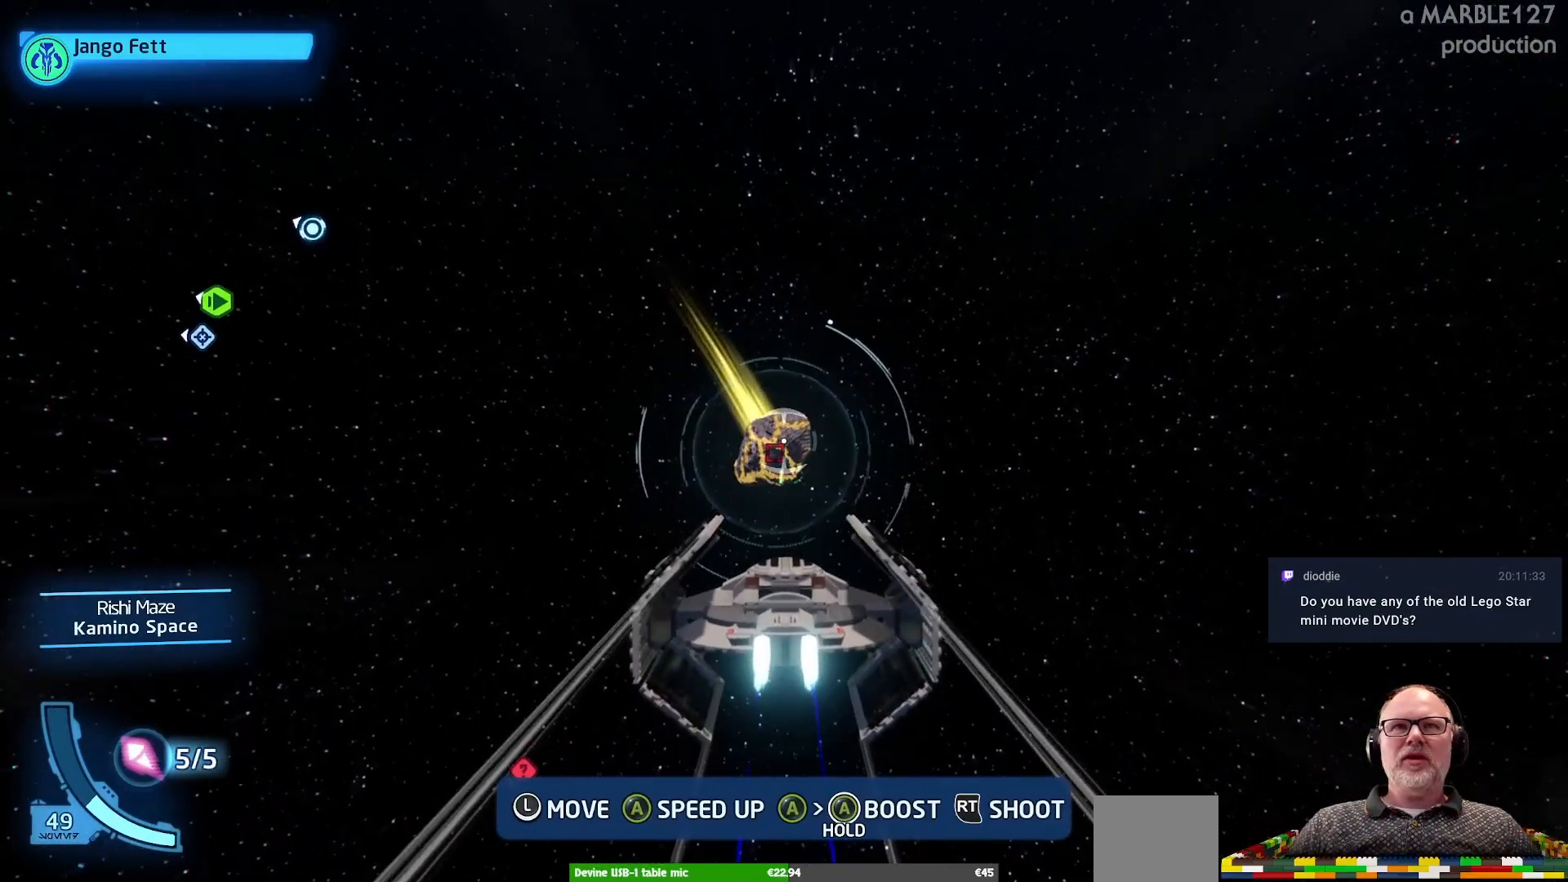
{"dt_ms": 500, "buttons": ["A"], "left_stick": "center", "right_stick": "center", "events": [[33, "left_stick", "center"], [300, "left_stick", "down"], [400, "left_stick", "center"]]}
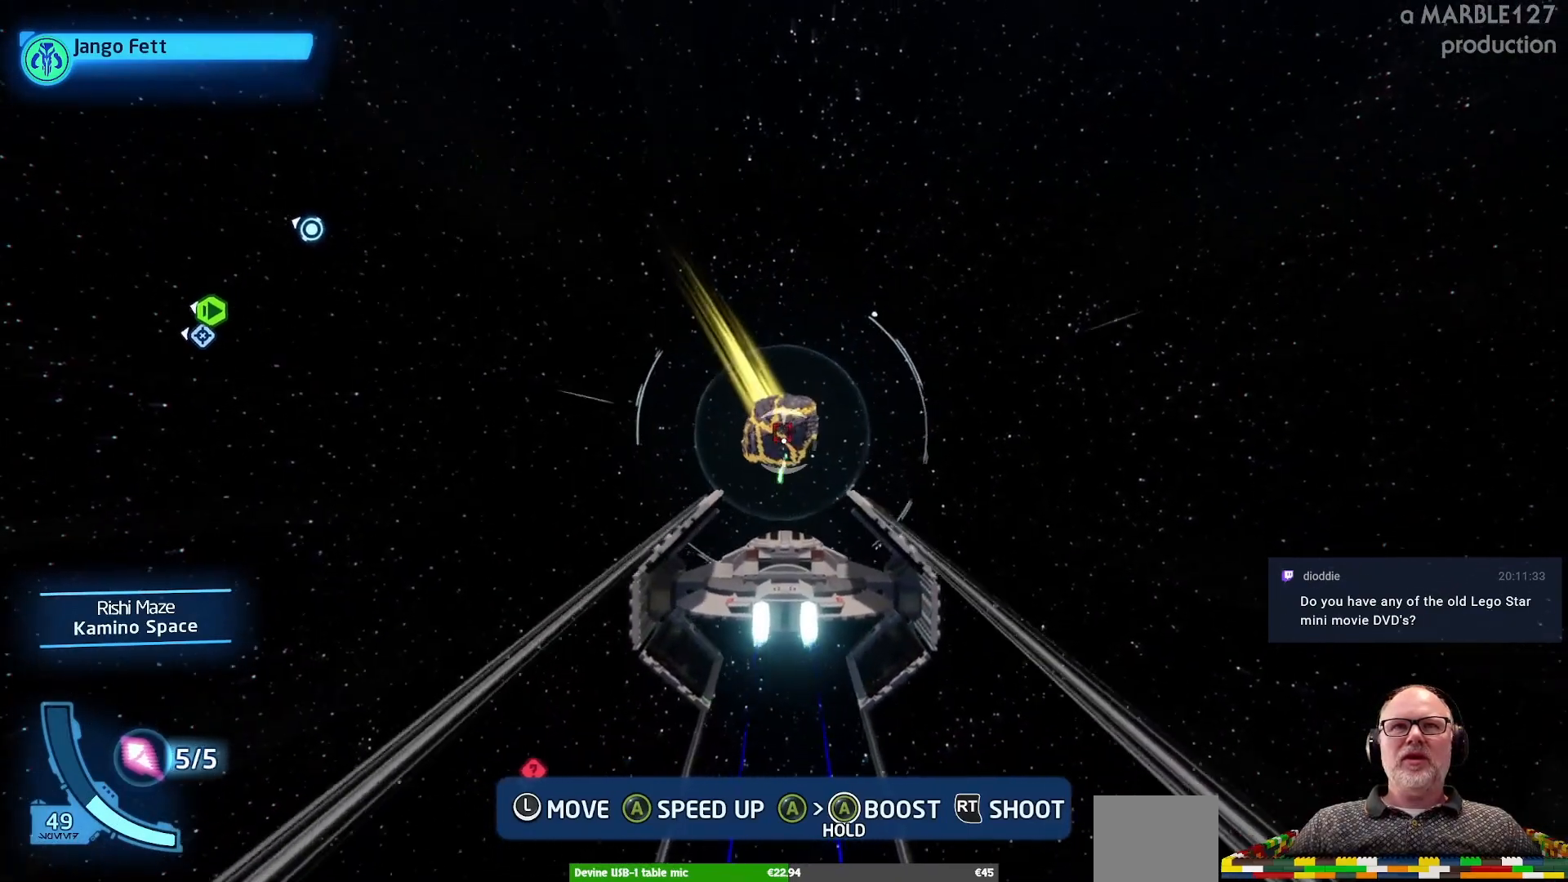
{"dt_ms": 500, "buttons": ["A"], "left_stick": "left", "right_stick": "center", "events": [[100, "left_stick", "down-right"], [200, "left_stick", "center"], [467, "left_stick", "left"]]}
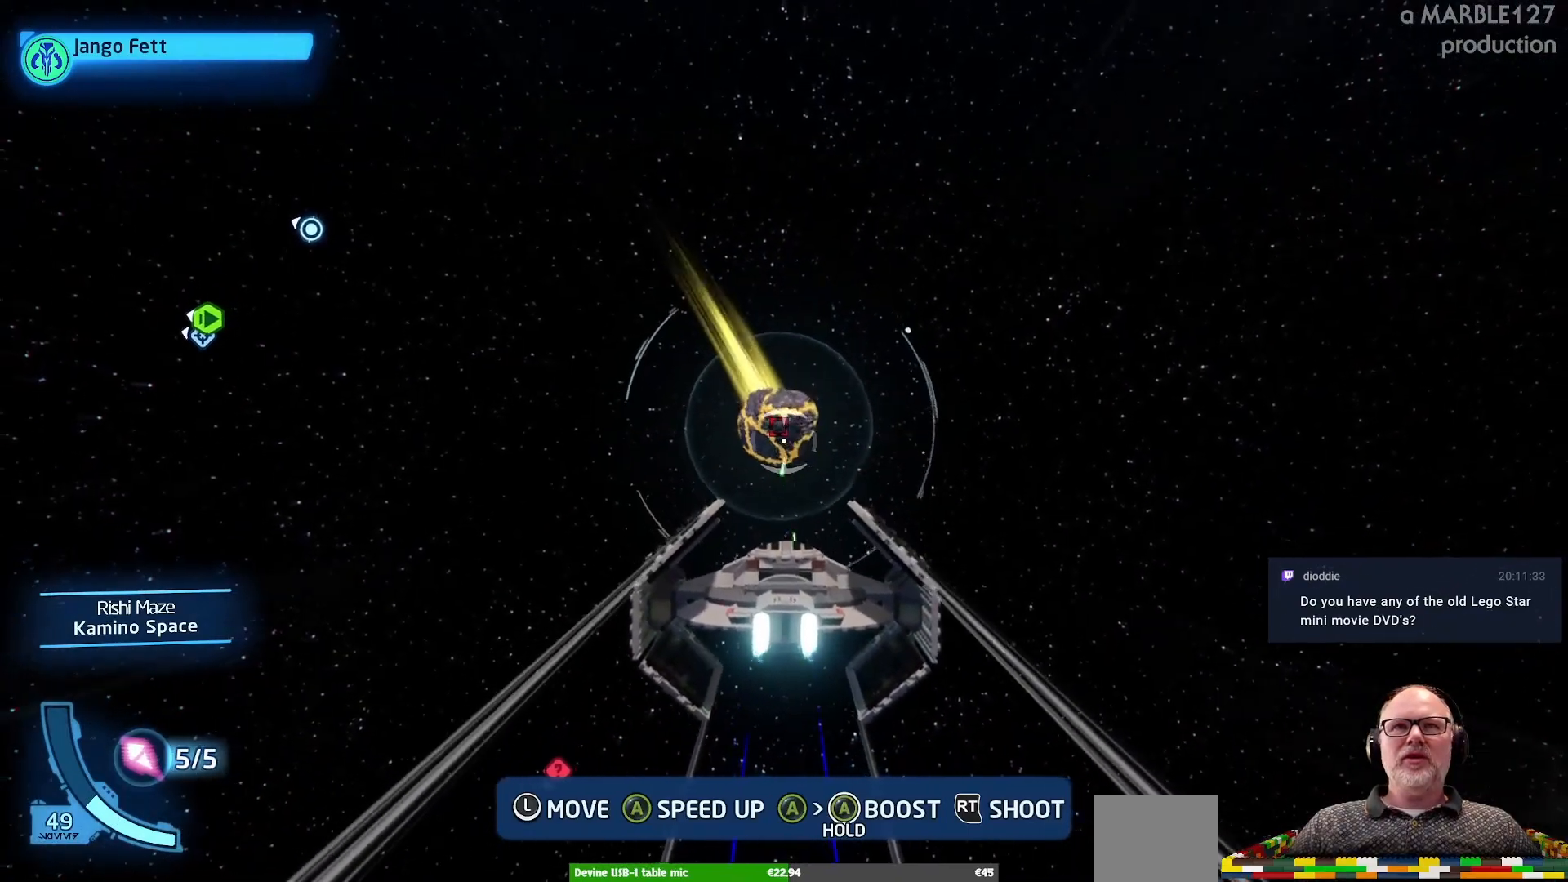
{"dt_ms": 500, "buttons": ["A"], "left_stick": "center", "right_stick": "center", "events": [[67, "left_stick", "center"], [367, "left_stick", "right"], [500, "left_stick", "center"]]}
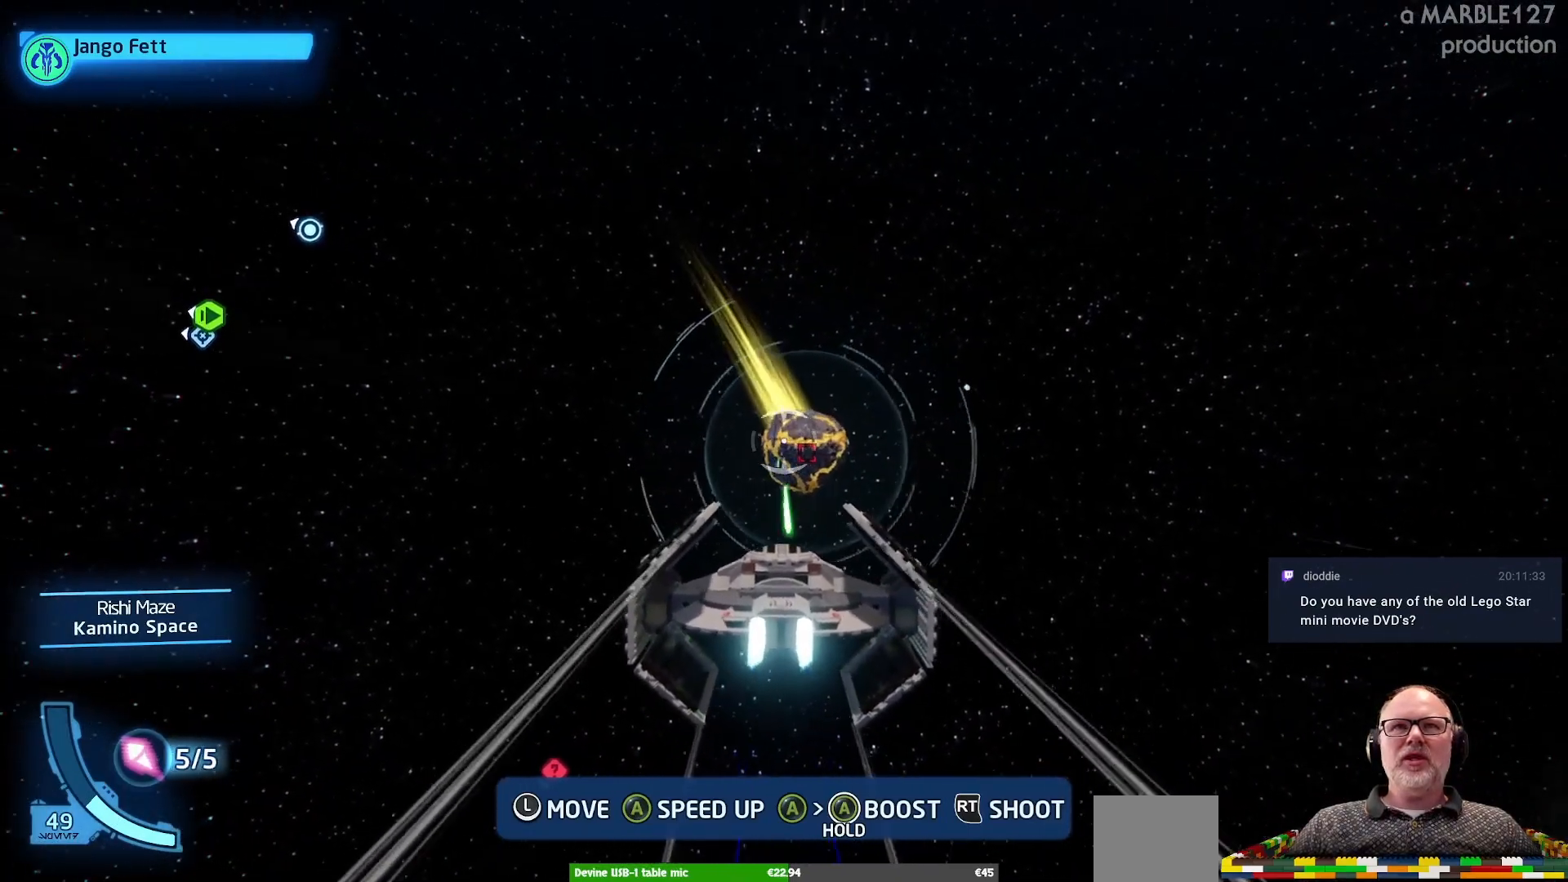
{"dt_ms": 500, "buttons": ["A"], "left_stick": "center", "right_stick": "center", "events": [[267, "left_stick", "down-left"], [367, "left_stick", "center"]]}
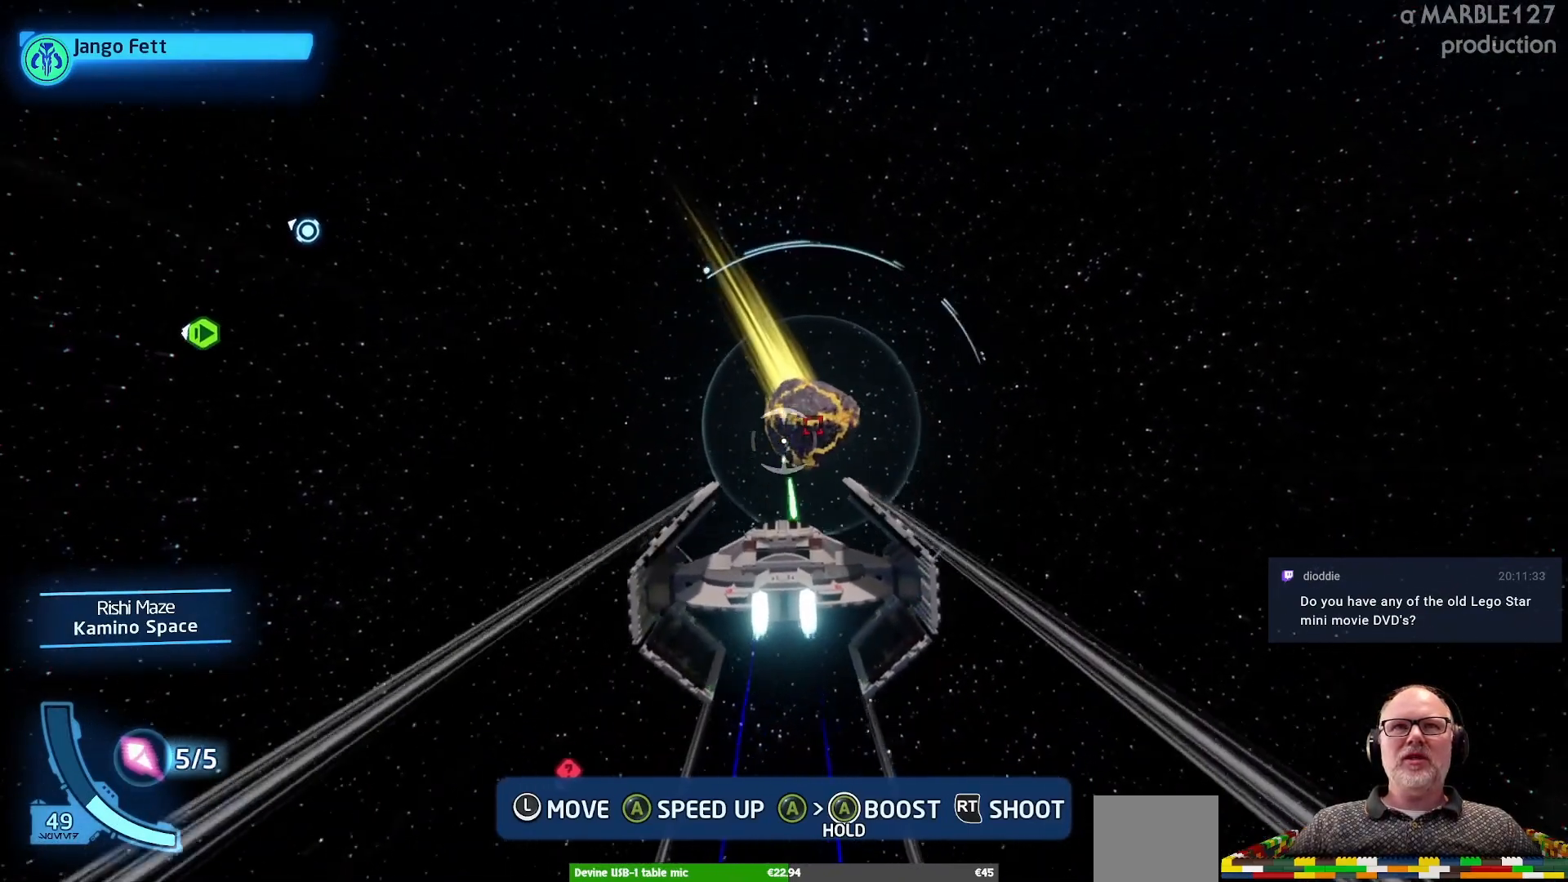
{"dt_ms": 500, "buttons": ["A"], "left_stick": "up", "right_stick": "center", "events": [[33, "left_stick", "down"], [167, "left_stick", "center"], [467, "left_stick", "up"]]}
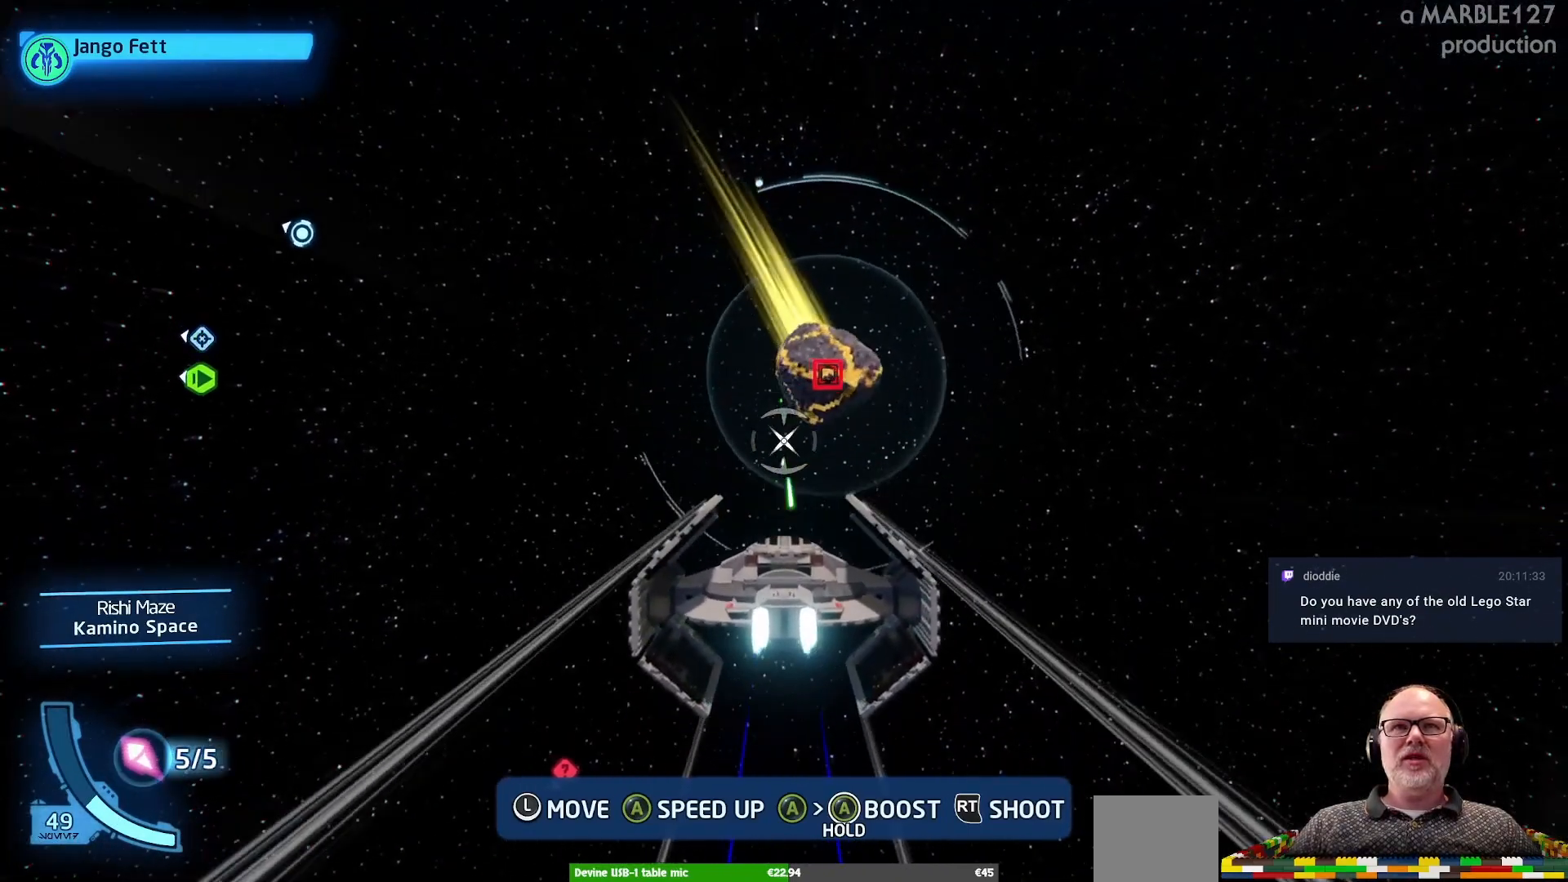
{"dt_ms": 500, "buttons": ["A"], "left_stick": "center", "right_stick": "center", "events": [[167, "left_stick", "center"], [400, "left_stick", "down"], [500, "left_stick", "center"]]}
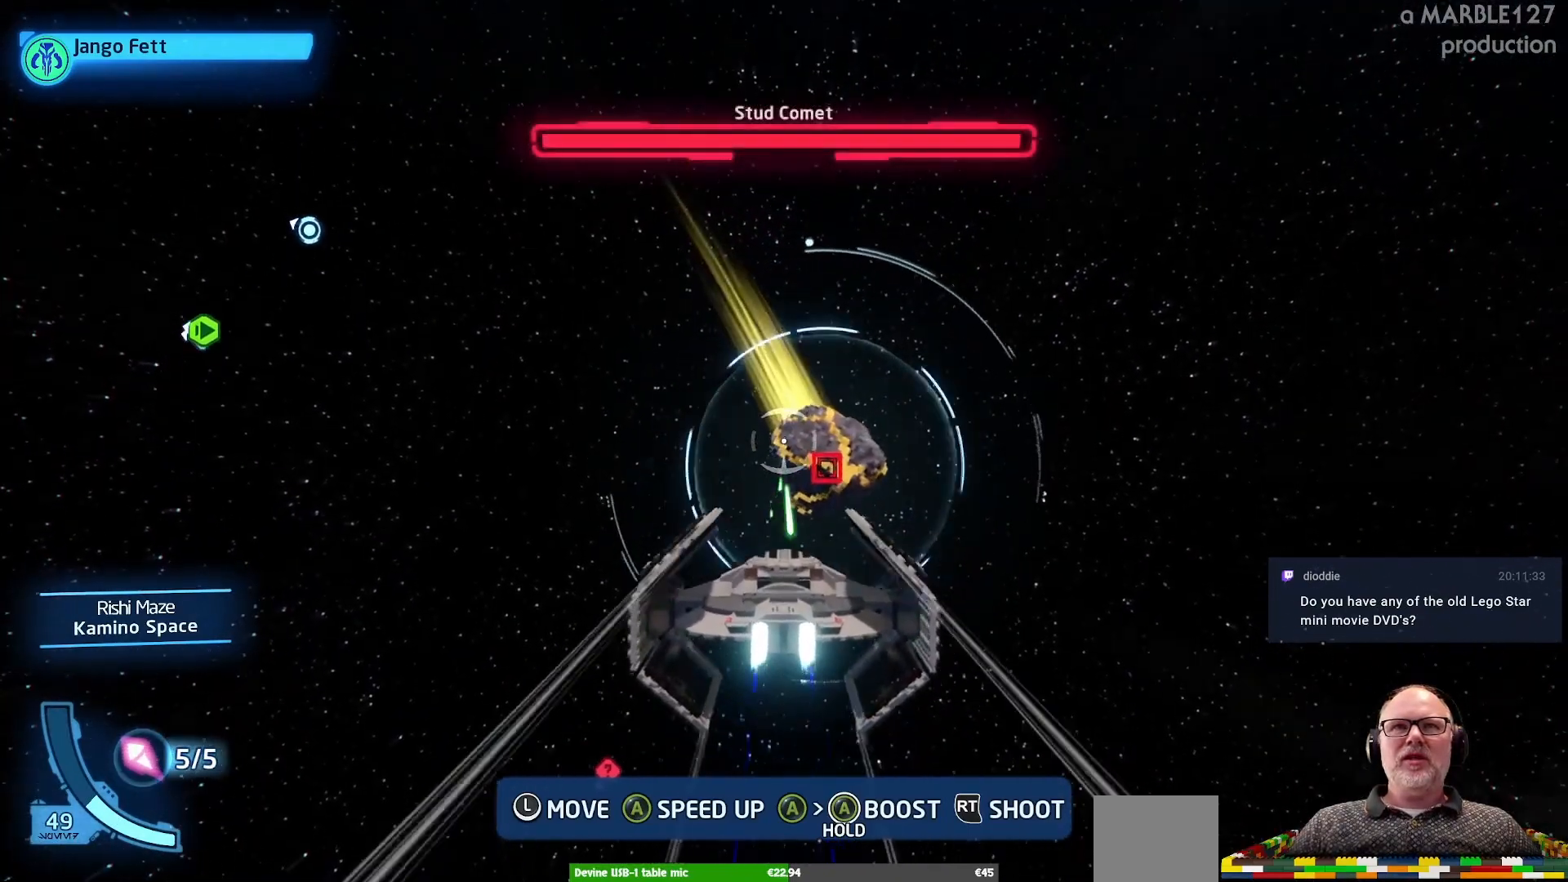
{"dt_ms": 500, "buttons": ["A"], "left_stick": "center", "right_stick": "center", "events": [[167, "A", "up"], [300, "left_stick", "right"], [433, "left_stick", "center"], [500, "A", "down"]]}
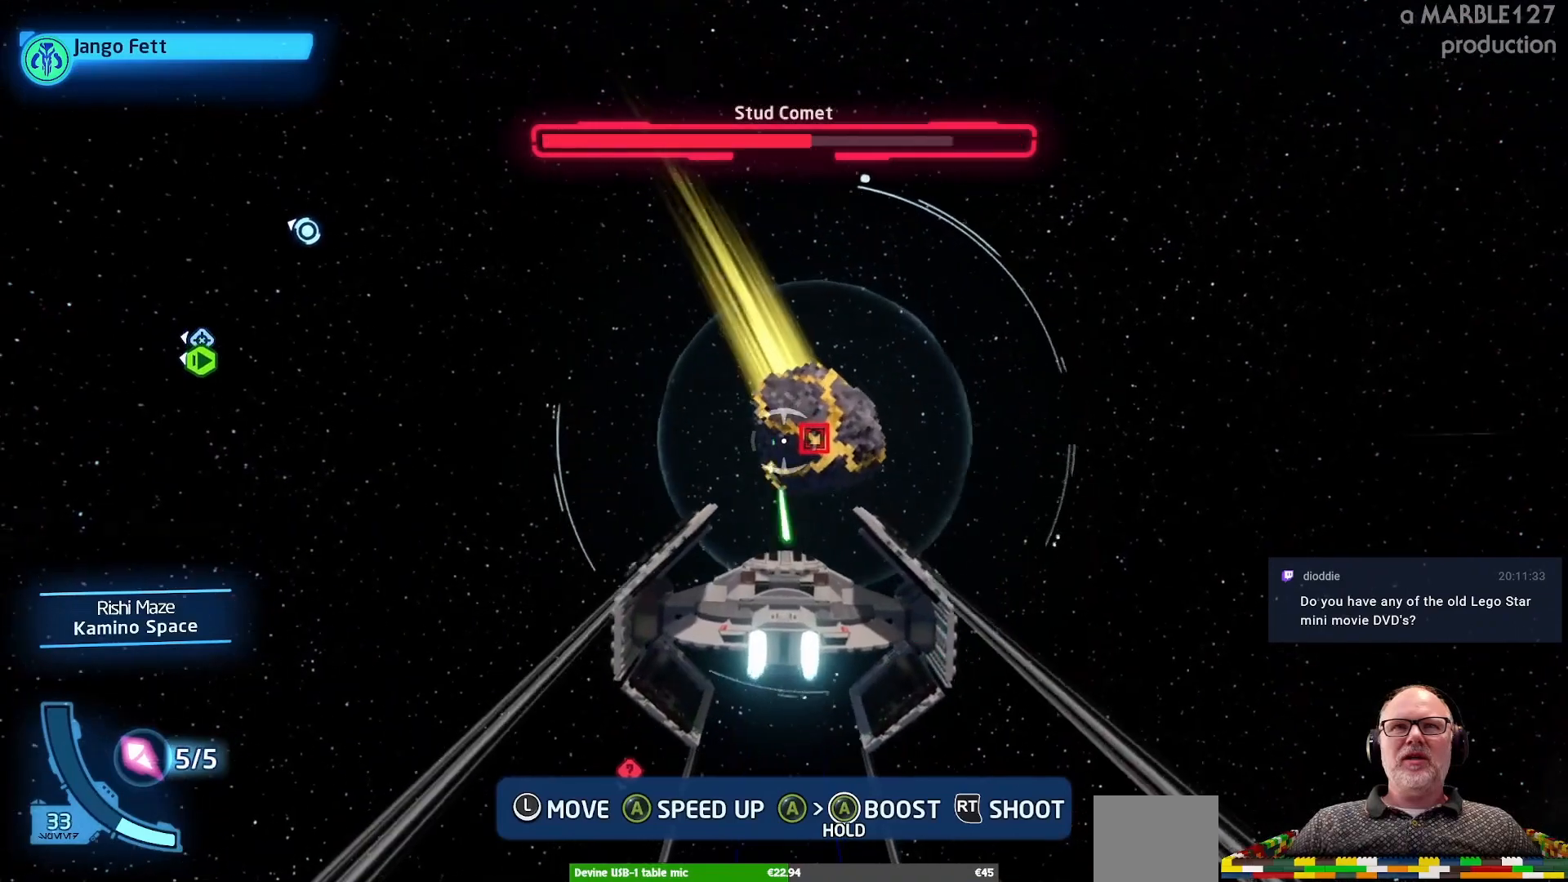
{"dt_ms": 500, "buttons": ["A"], "left_stick": "center", "right_stick": "center", "events": [[133, "left_stick", "down-right"], [233, "left_stick", "center"]]}
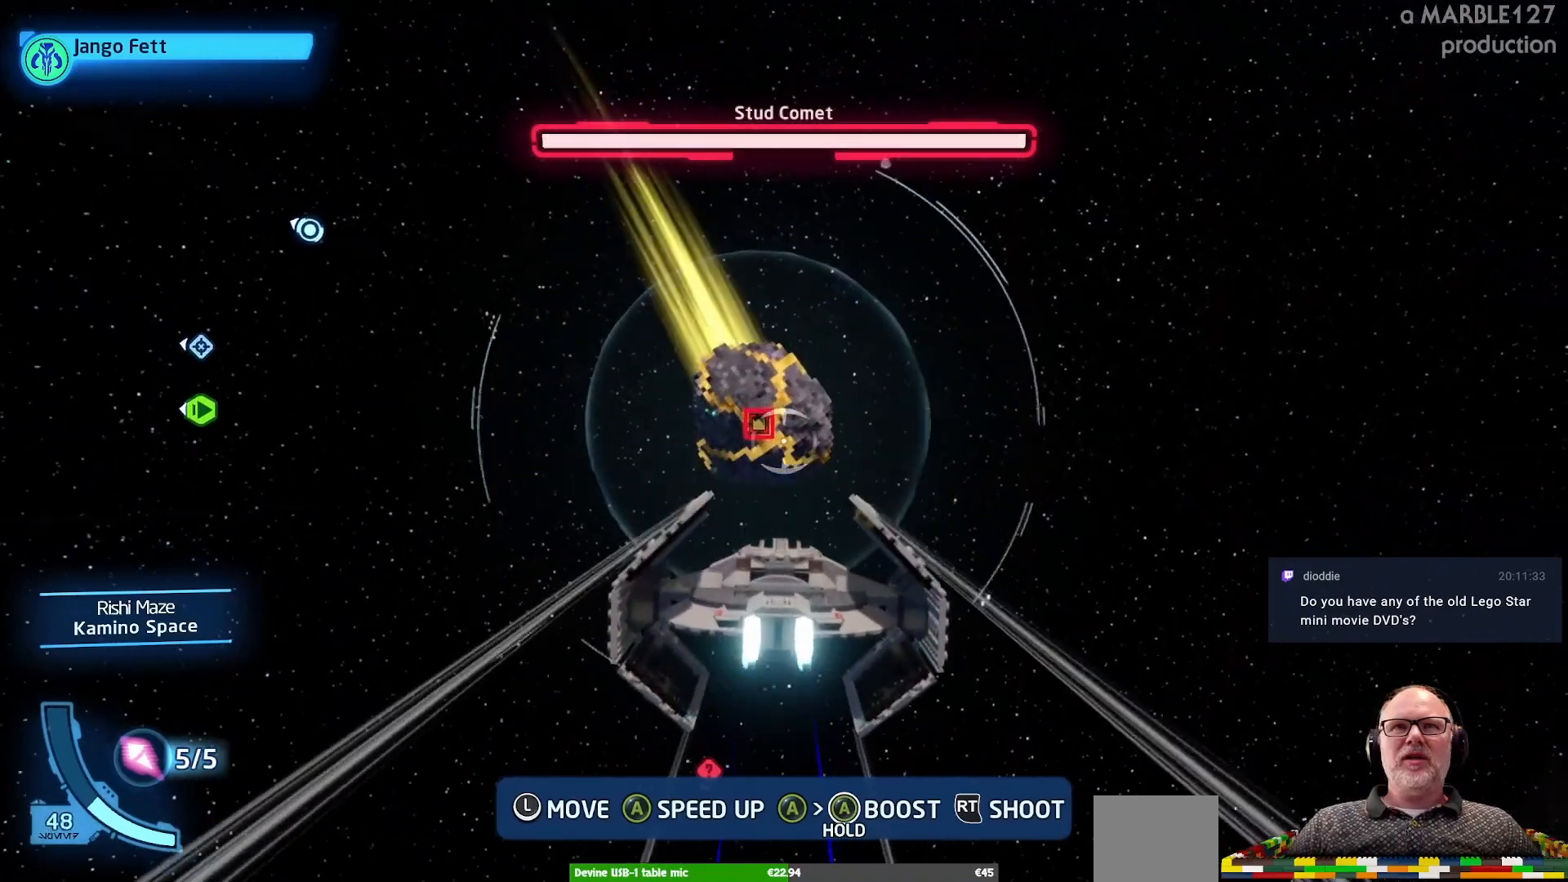
{"dt_ms": 500, "buttons": [], "left_stick": "center", "right_stick": "center", "events": [[200, "left_stick", "up-left"], [300, "left_stick", "center"], [433, "A", "up"]]}
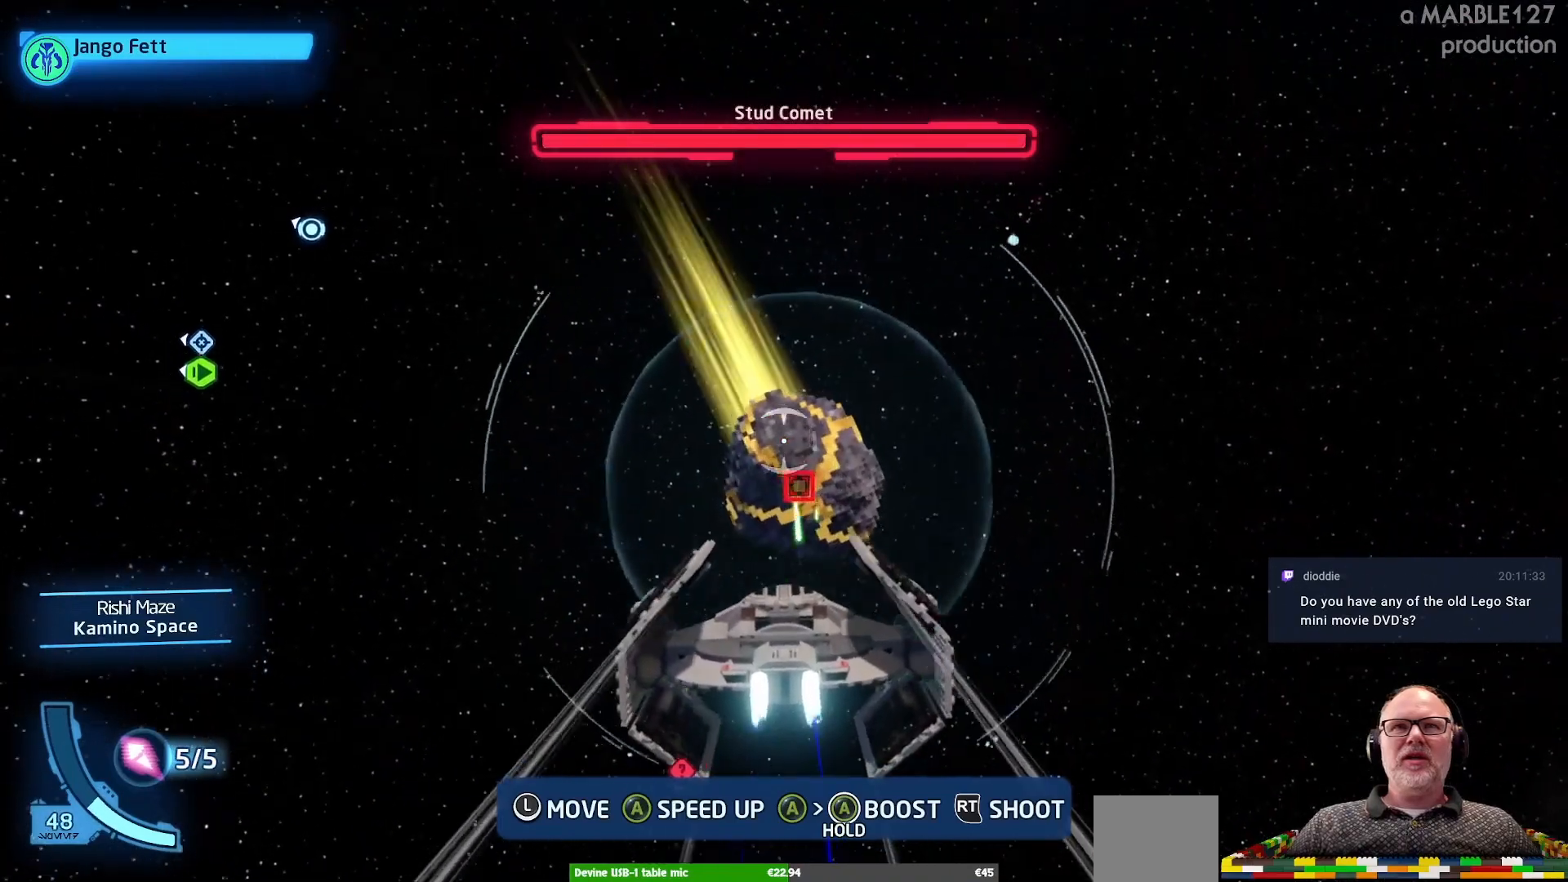
{"dt_ms": 500, "buttons": [], "left_stick": "down-right", "right_stick": "center", "events": [[100, "left_stick", "down-right"], [233, "left_stick", "center"], [400, "left_stick", "down-right"]]}
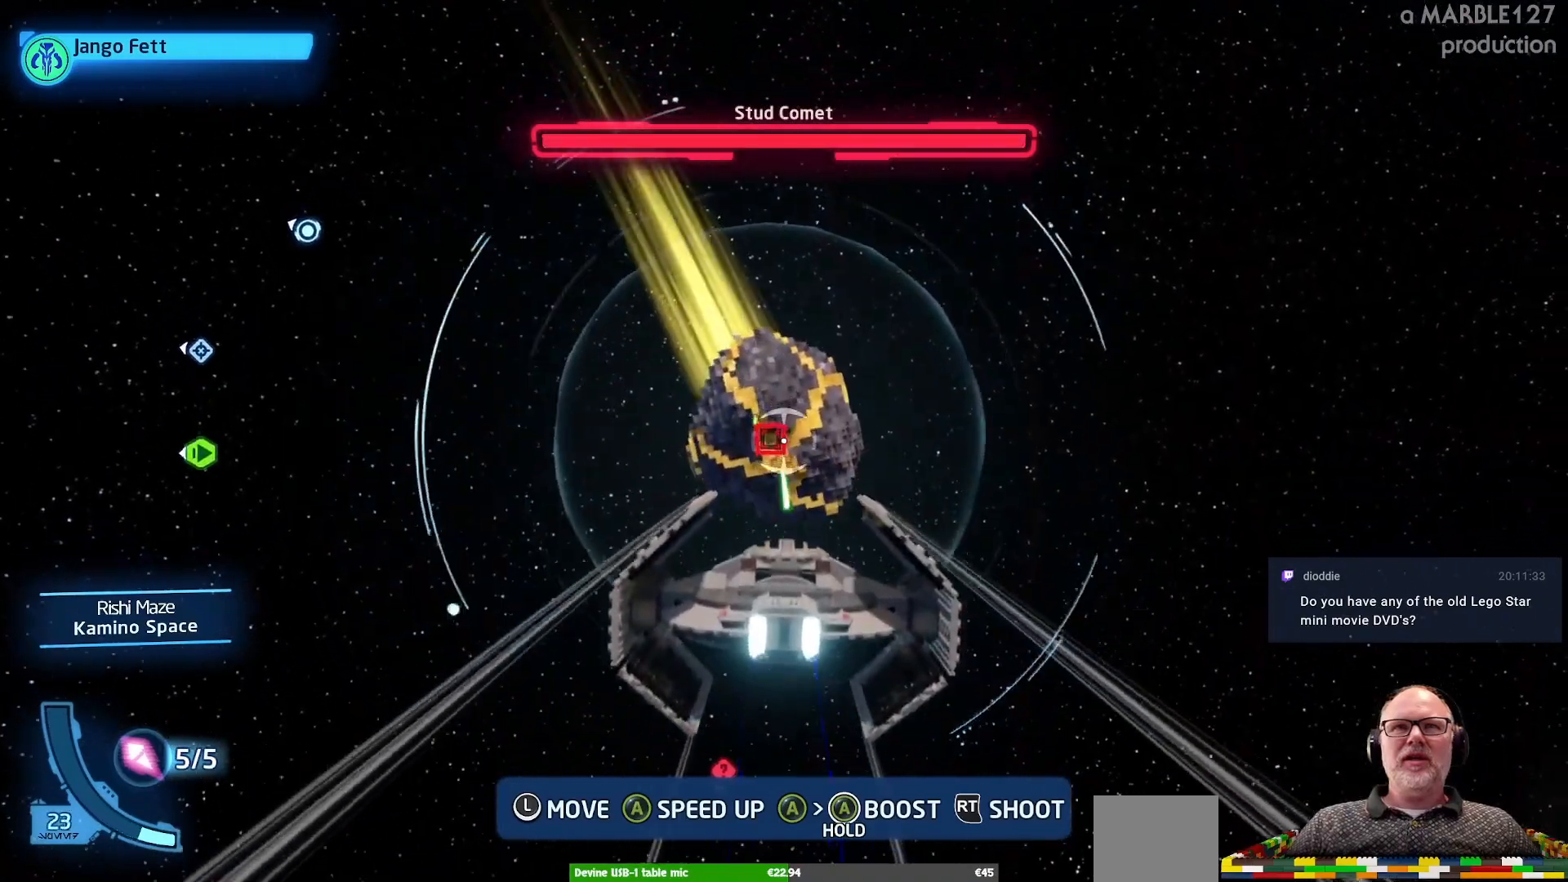
{"dt_ms": 500, "buttons": [], "left_stick": "center", "right_stick": "center", "events": [[33, "left_stick", "center"], [267, "left_stick", "left"], [400, "left_stick", "center"]]}
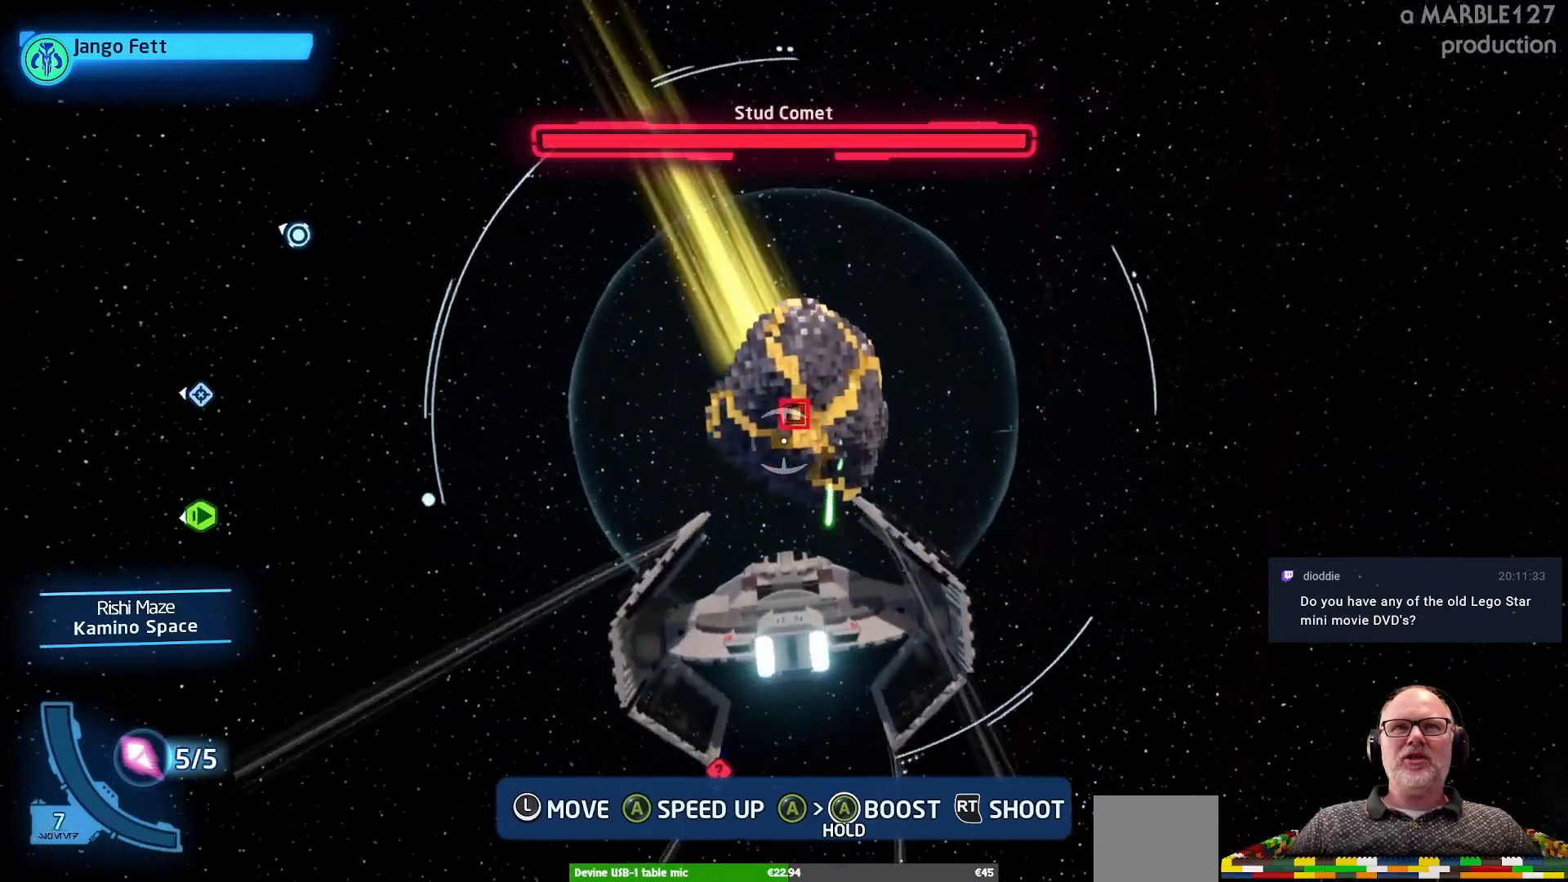
{"dt_ms": 500, "buttons": [], "left_stick": "center", "right_stick": "center", "events": [[167, "left_stick", "down-right"], [300, "left_stick", "center"]]}
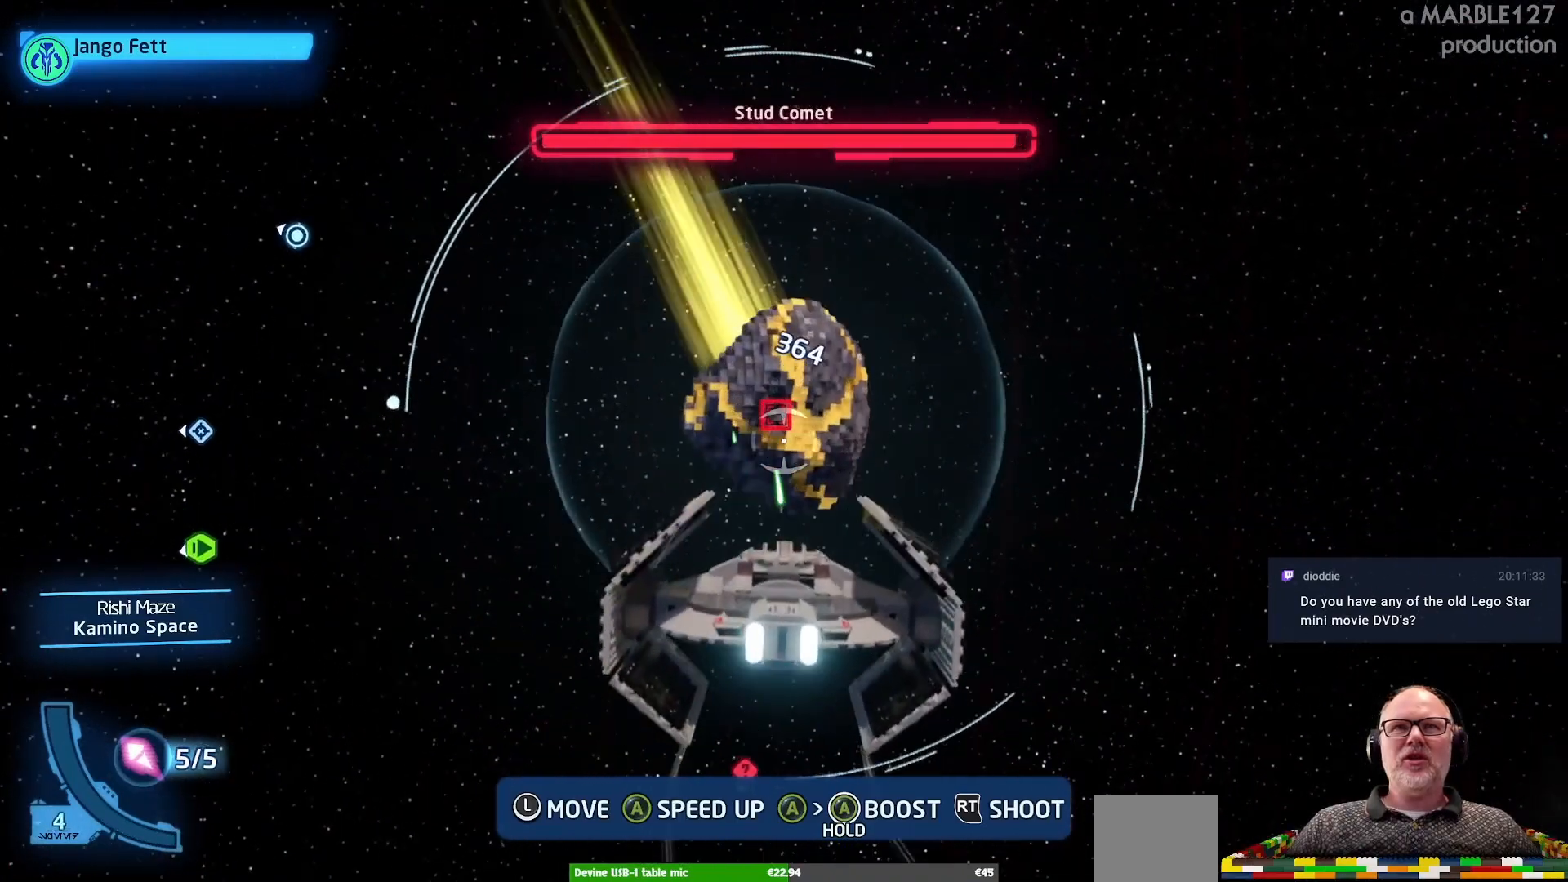
{"dt_ms": 500, "buttons": [], "left_stick": "center", "right_stick": "center", "events": [[33, "left_stick", "up"], [167, "left_stick", "center"], [267, "left_stick", "down-right"], [433, "left_stick", "center"]]}
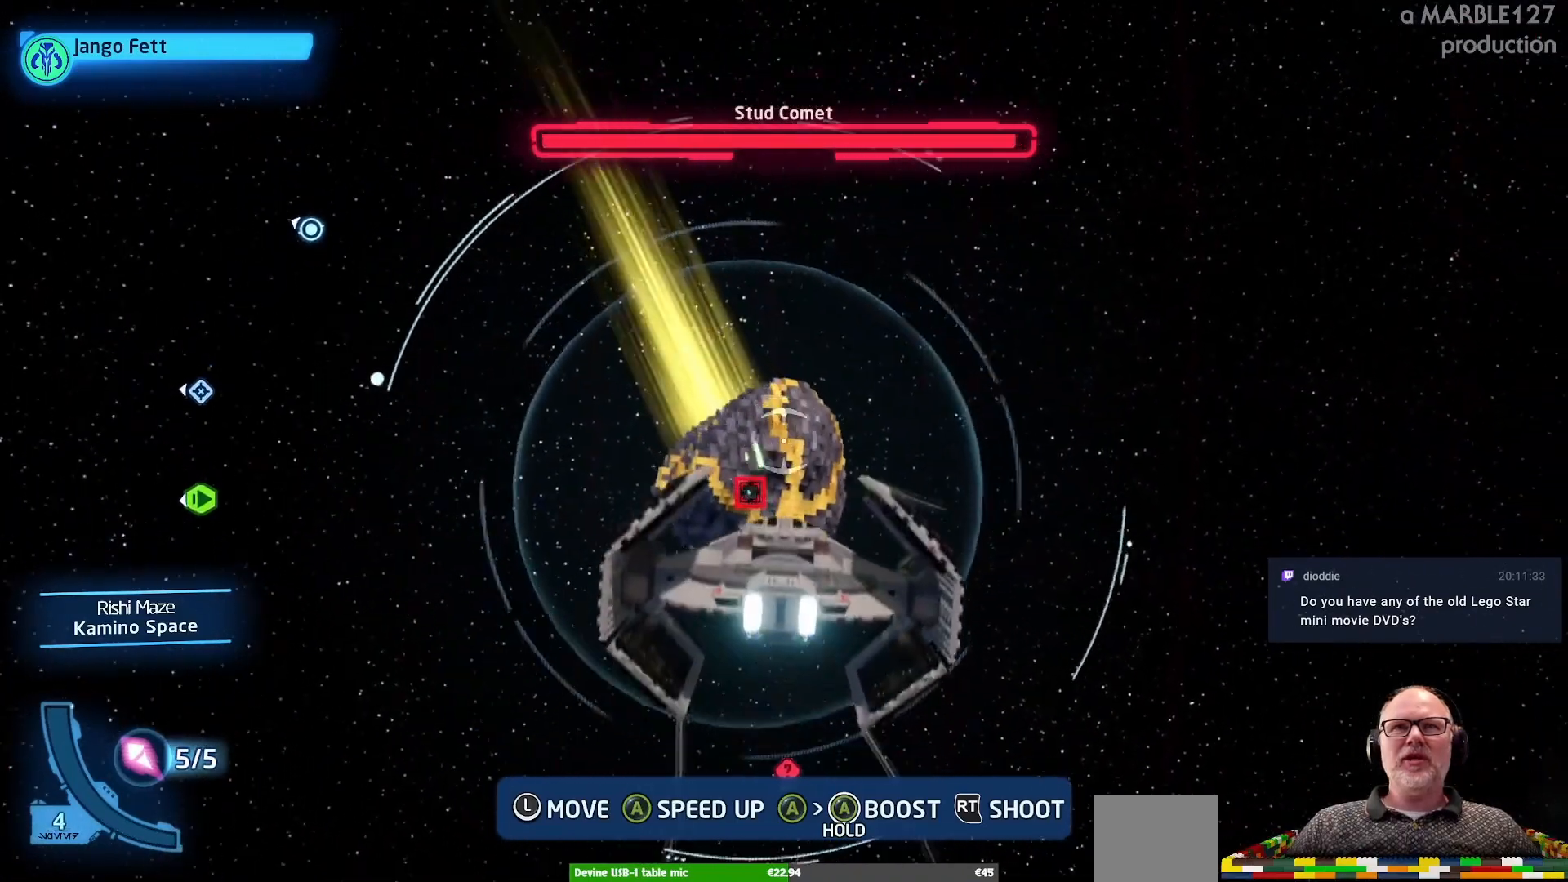
{"dt_ms": 1000, "buttons": [], "left_stick": "down", "right_stick": "center"}
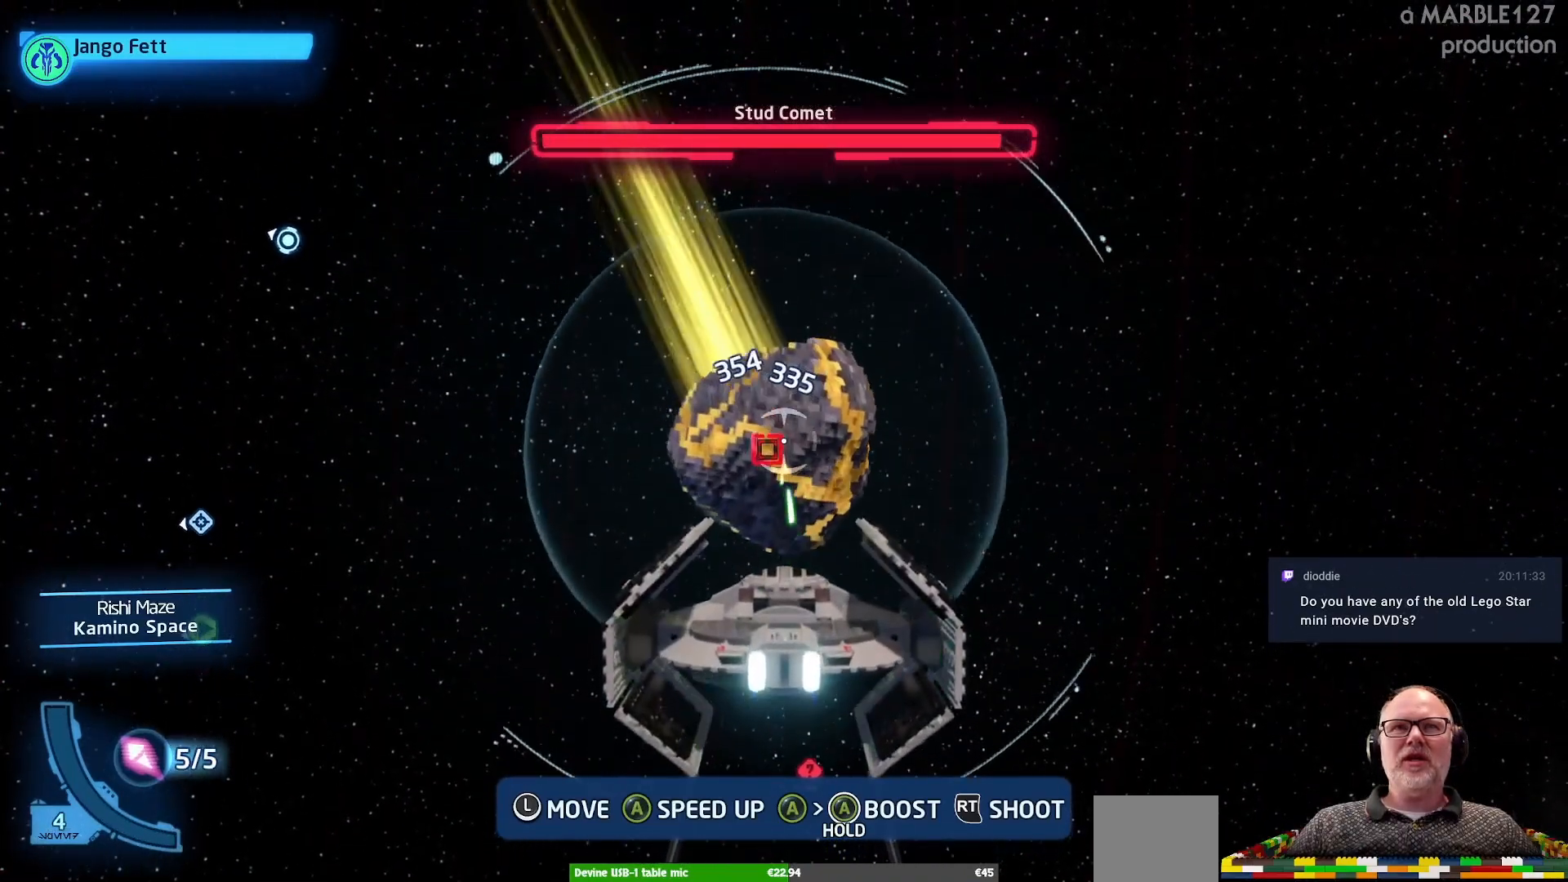
{"dt_ms": 500, "buttons": [], "left_stick": "up-right", "right_stick": "center", "events": [[133, "left_stick", "center"], [400, "left_stick", "up-right"]]}
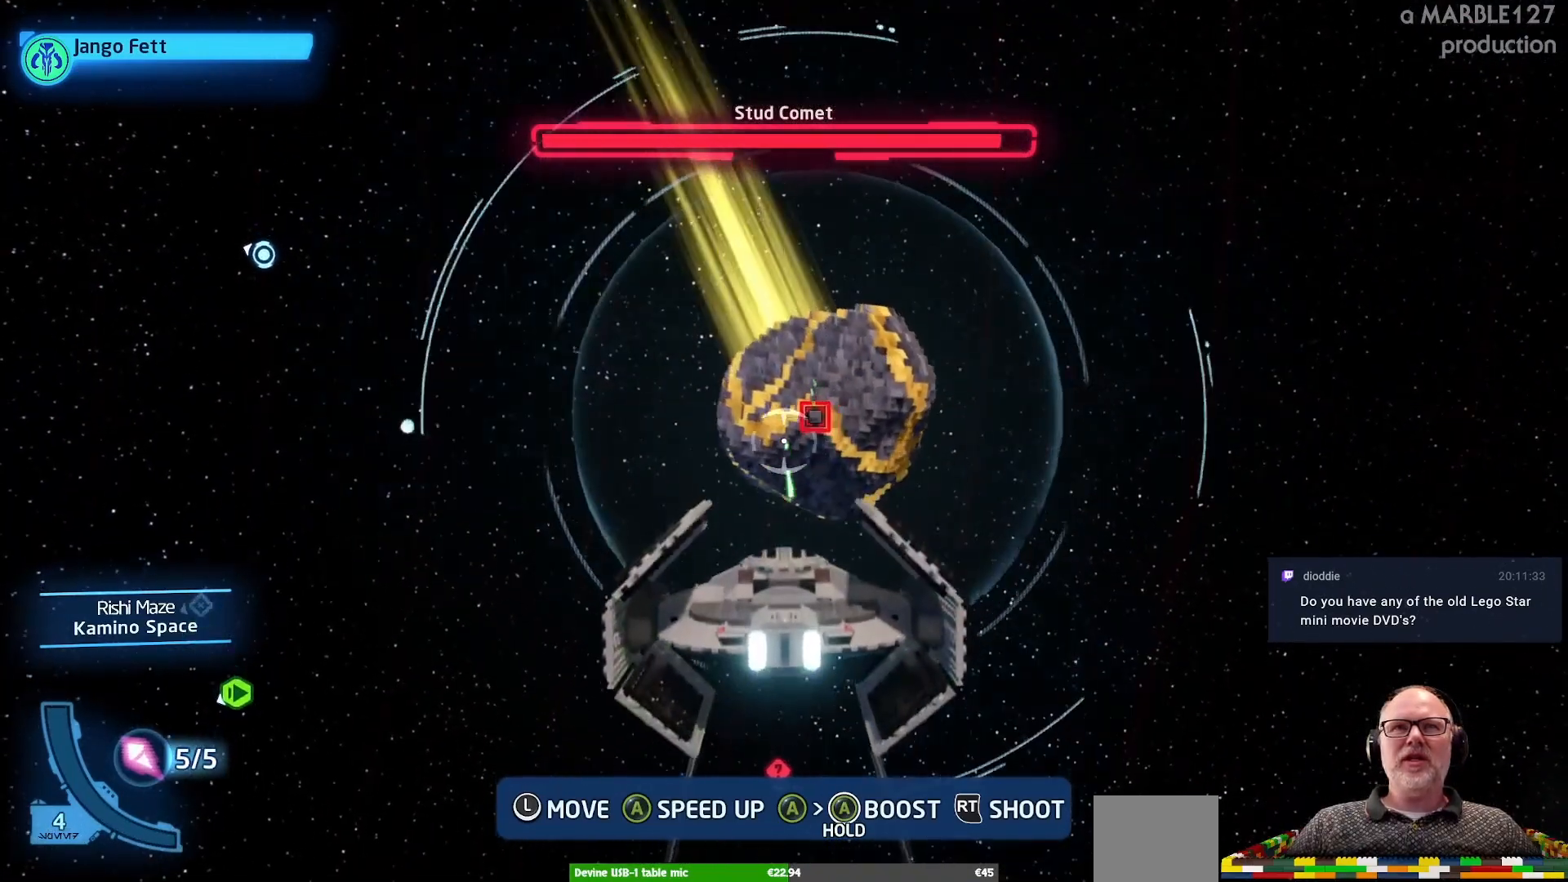
{"dt_ms": 500, "buttons": [], "left_stick": "center", "right_stick": "center", "events": [[33, "left_stick", "center"], [267, "left_stick", "down"], [367, "left_stick", "center"]]}
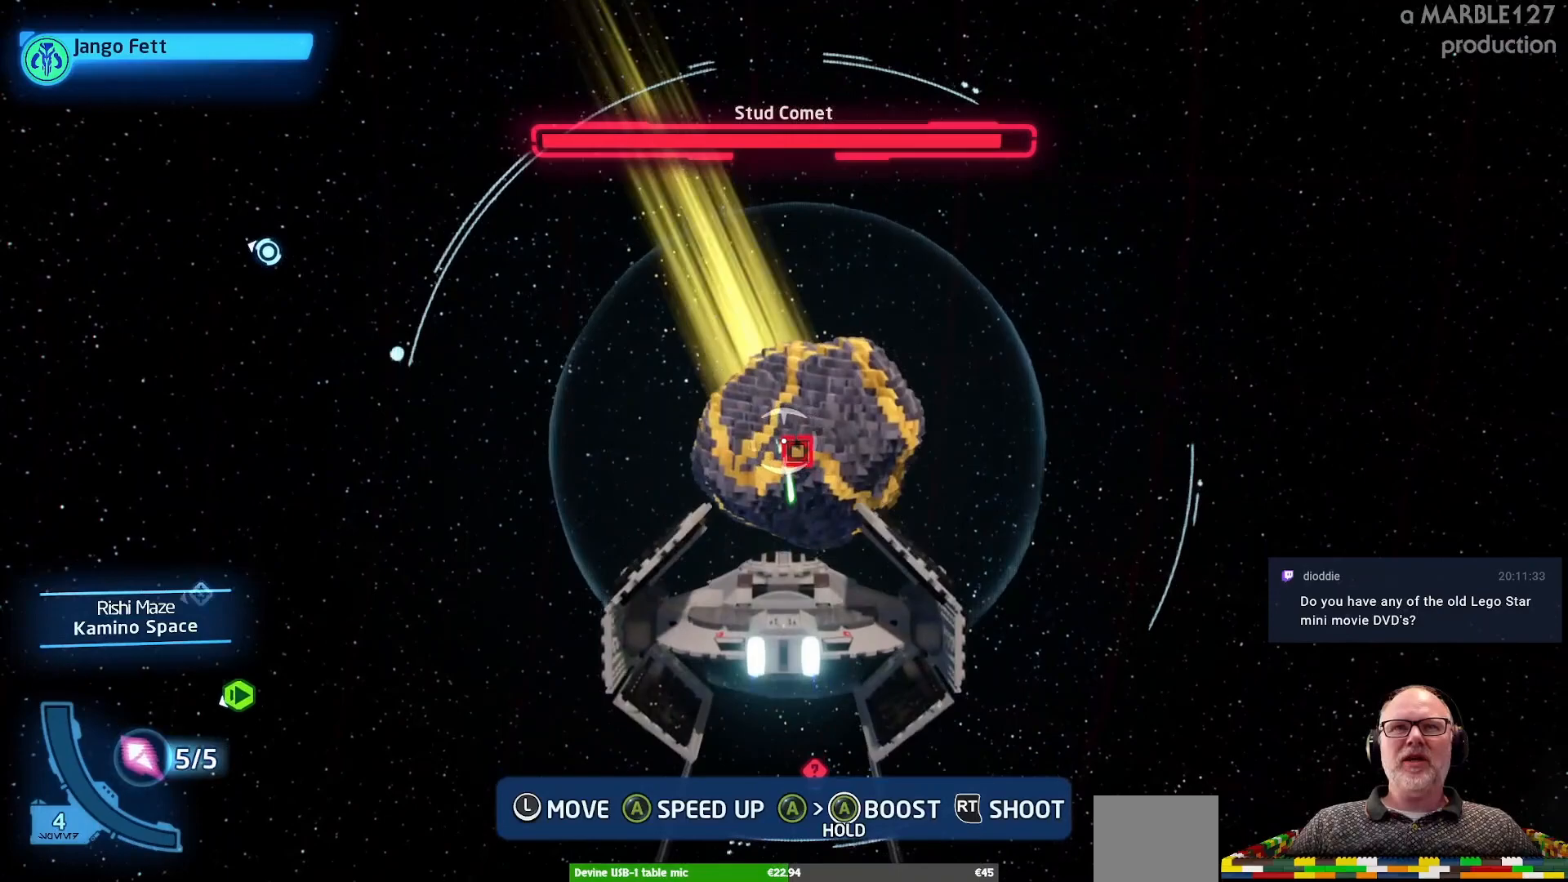
{"dt_ms": 500, "buttons": [], "left_stick": "down-left", "right_stick": "center", "events": [[67, "left_stick", "down-right"], [167, "left_stick", "center"], [400, "left_stick", "down"], [500, "left_stick", "down-left"]]}
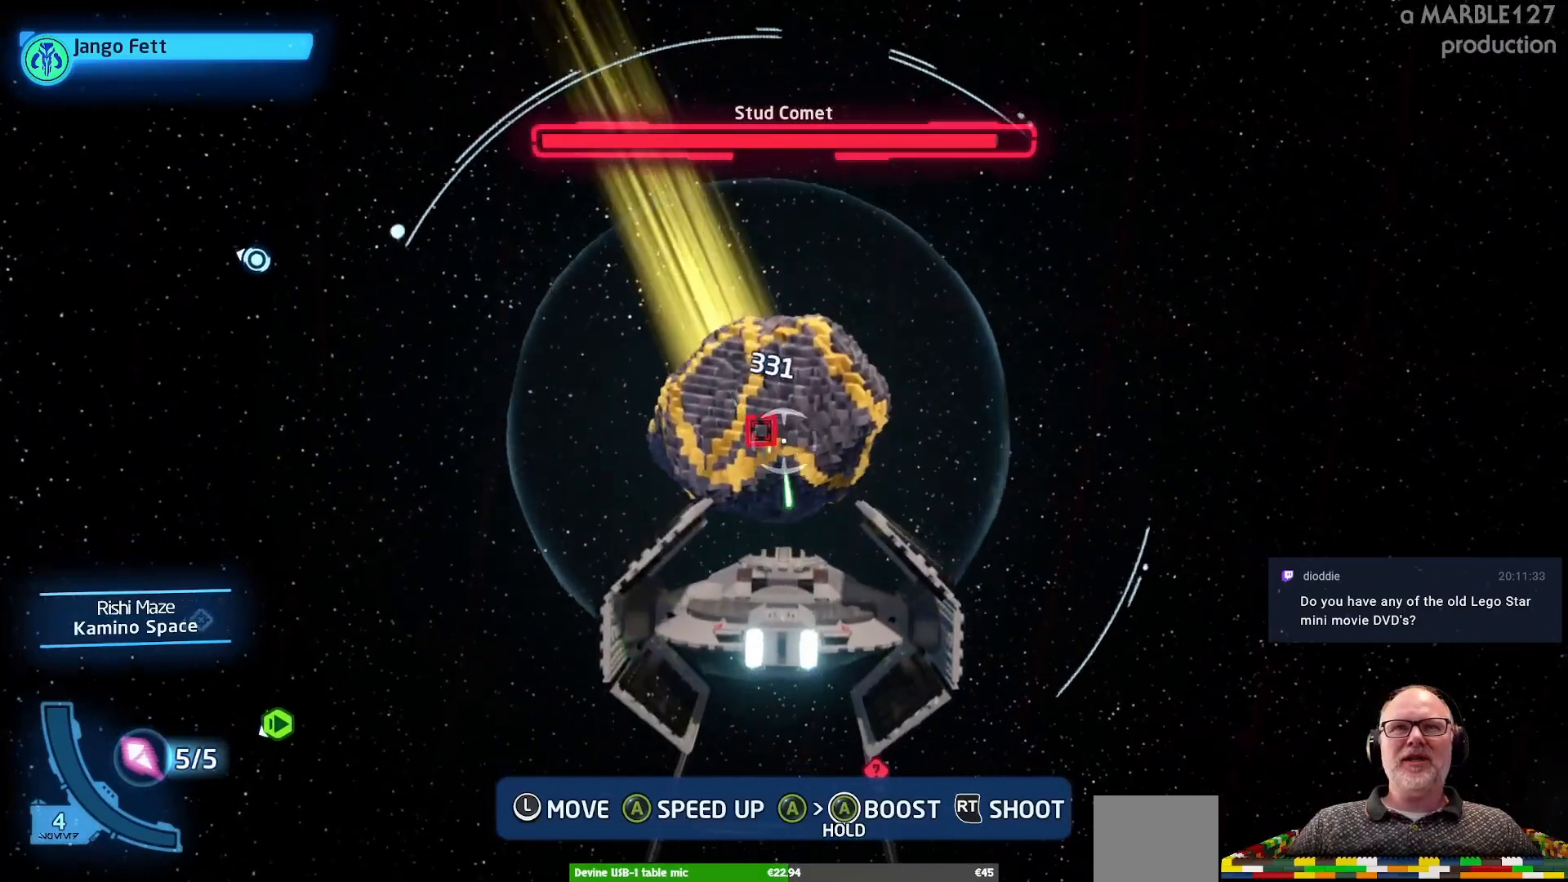
{"dt_ms": 500, "buttons": ["A"], "left_stick": "center", "right_stick": "center"}
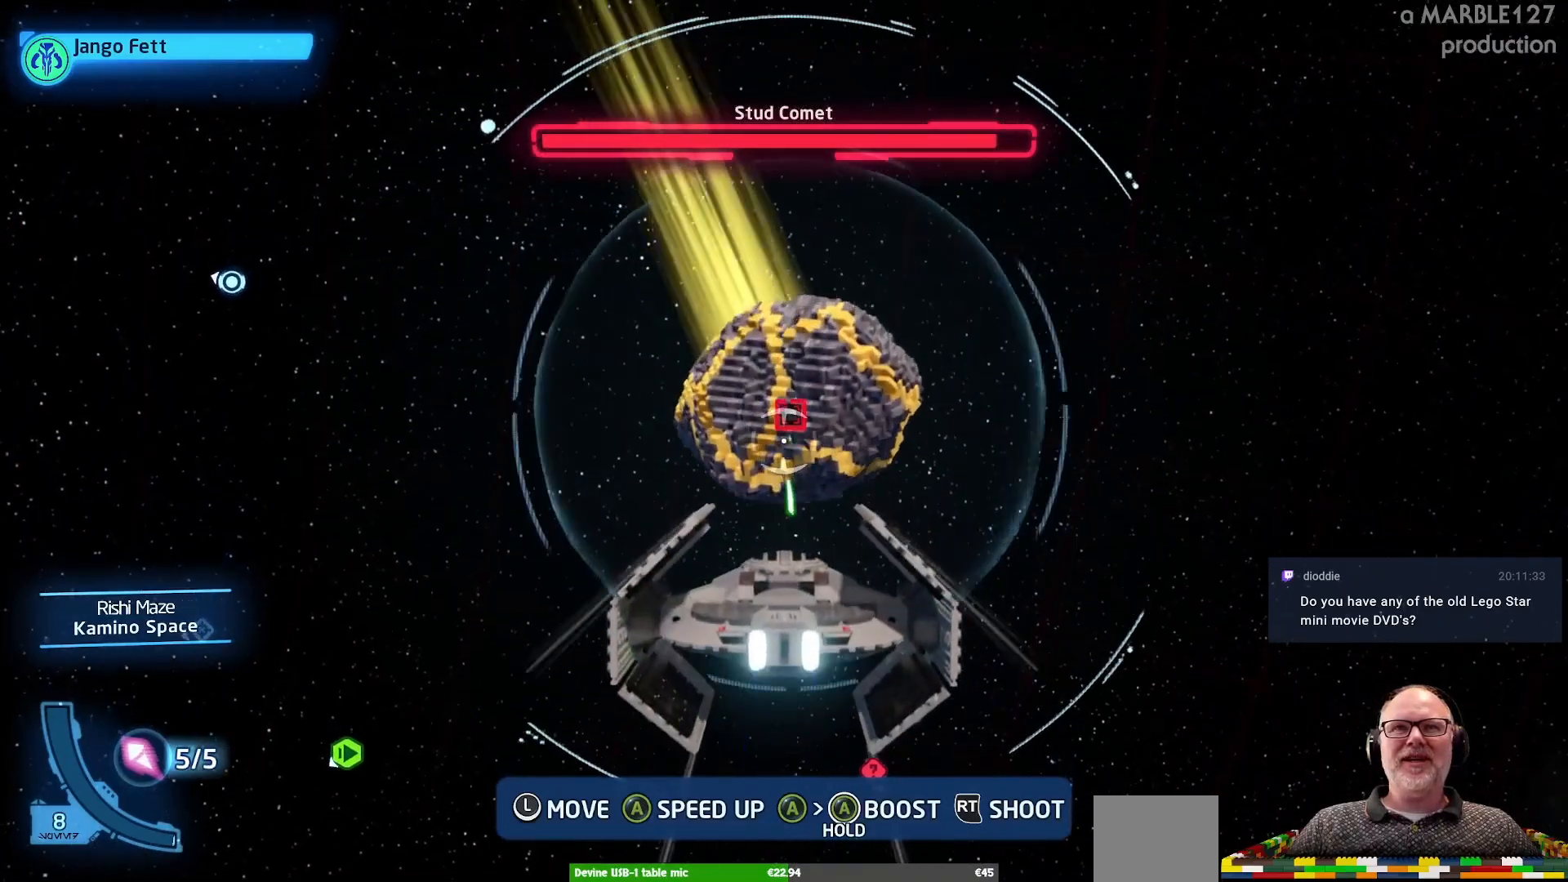
{"dt_ms": 500, "buttons": ["A"], "left_stick": "center", "right_stick": "center", "events": [[300, "left_stick", "down-right"], [467, "left_stick", "center"]]}
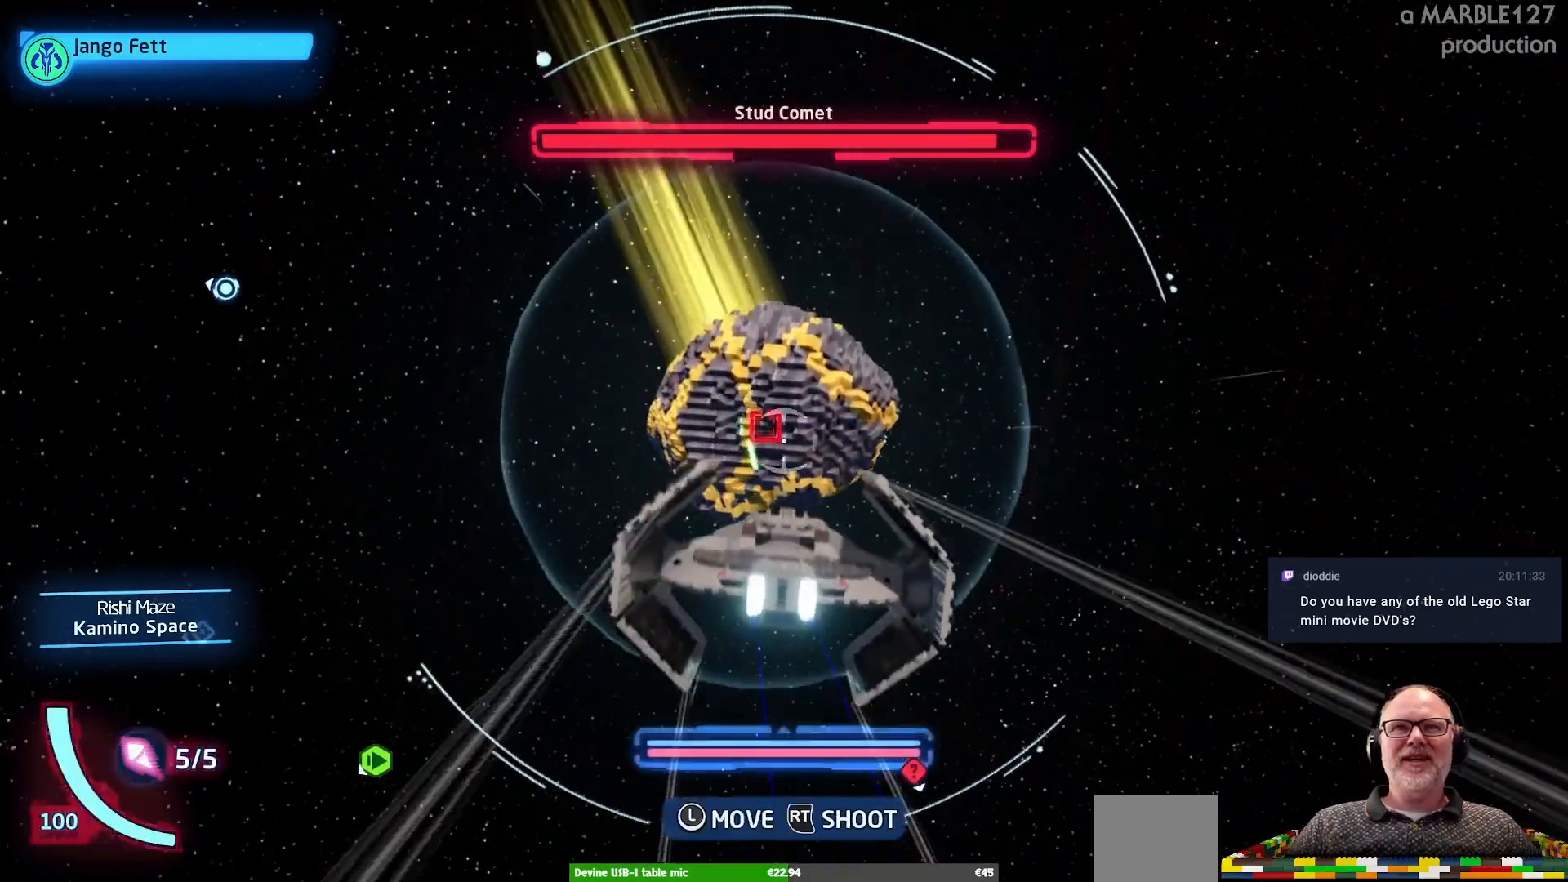
{"dt_ms": 500, "buttons": ["A"], "left_stick": "center", "right_stick": "center", "events": []}
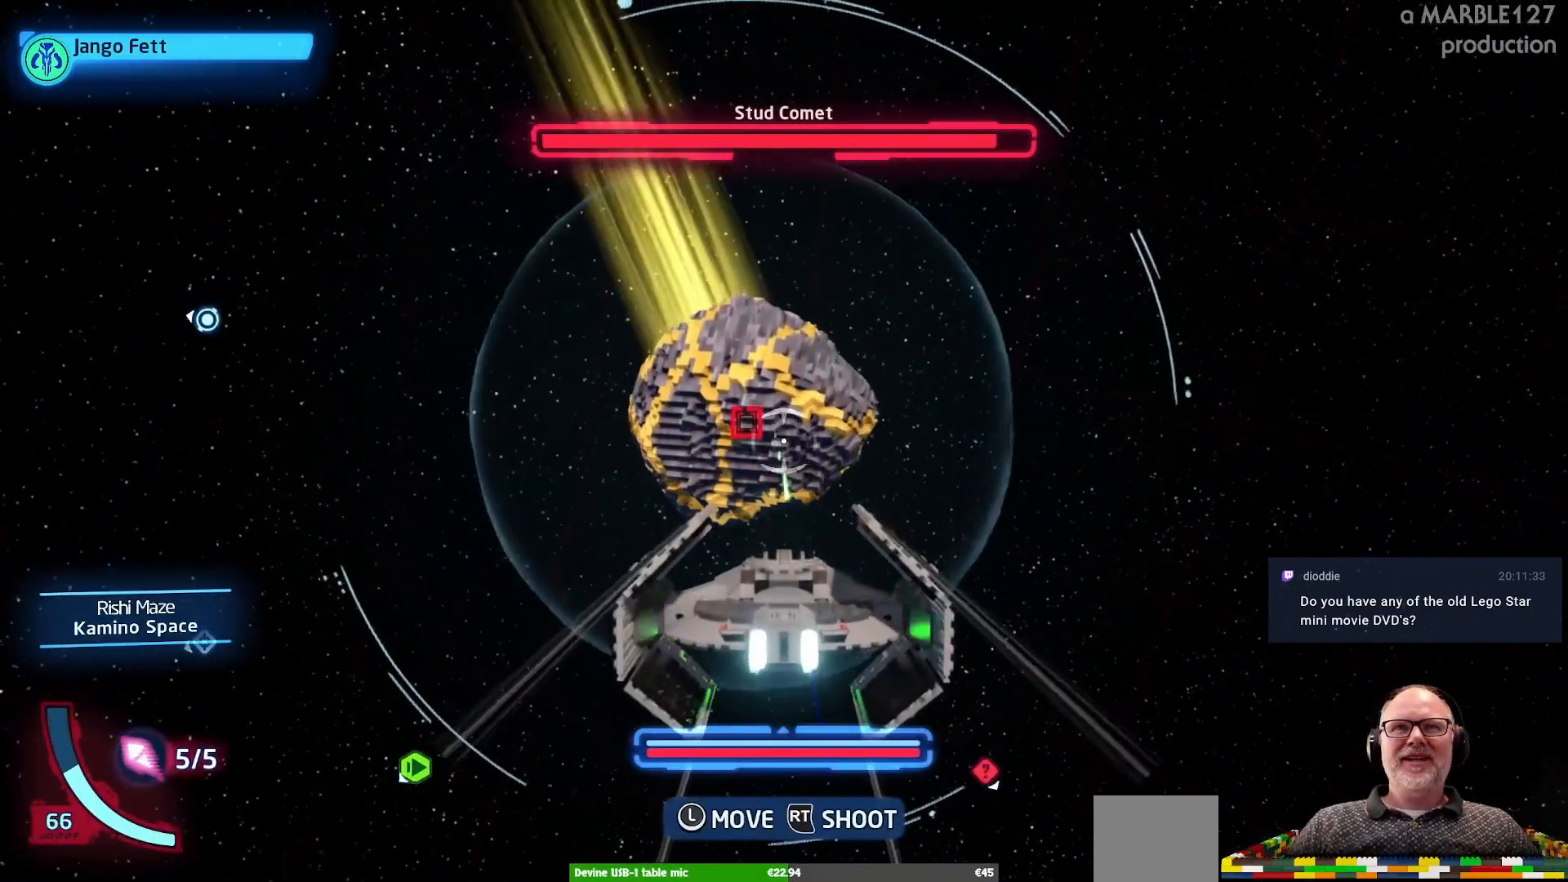
{"dt_ms": 500, "buttons": ["A"], "left_stick": "center", "right_stick": "center", "events": [[200, "left_stick", "down"], [367, "left_stick", "center"]]}
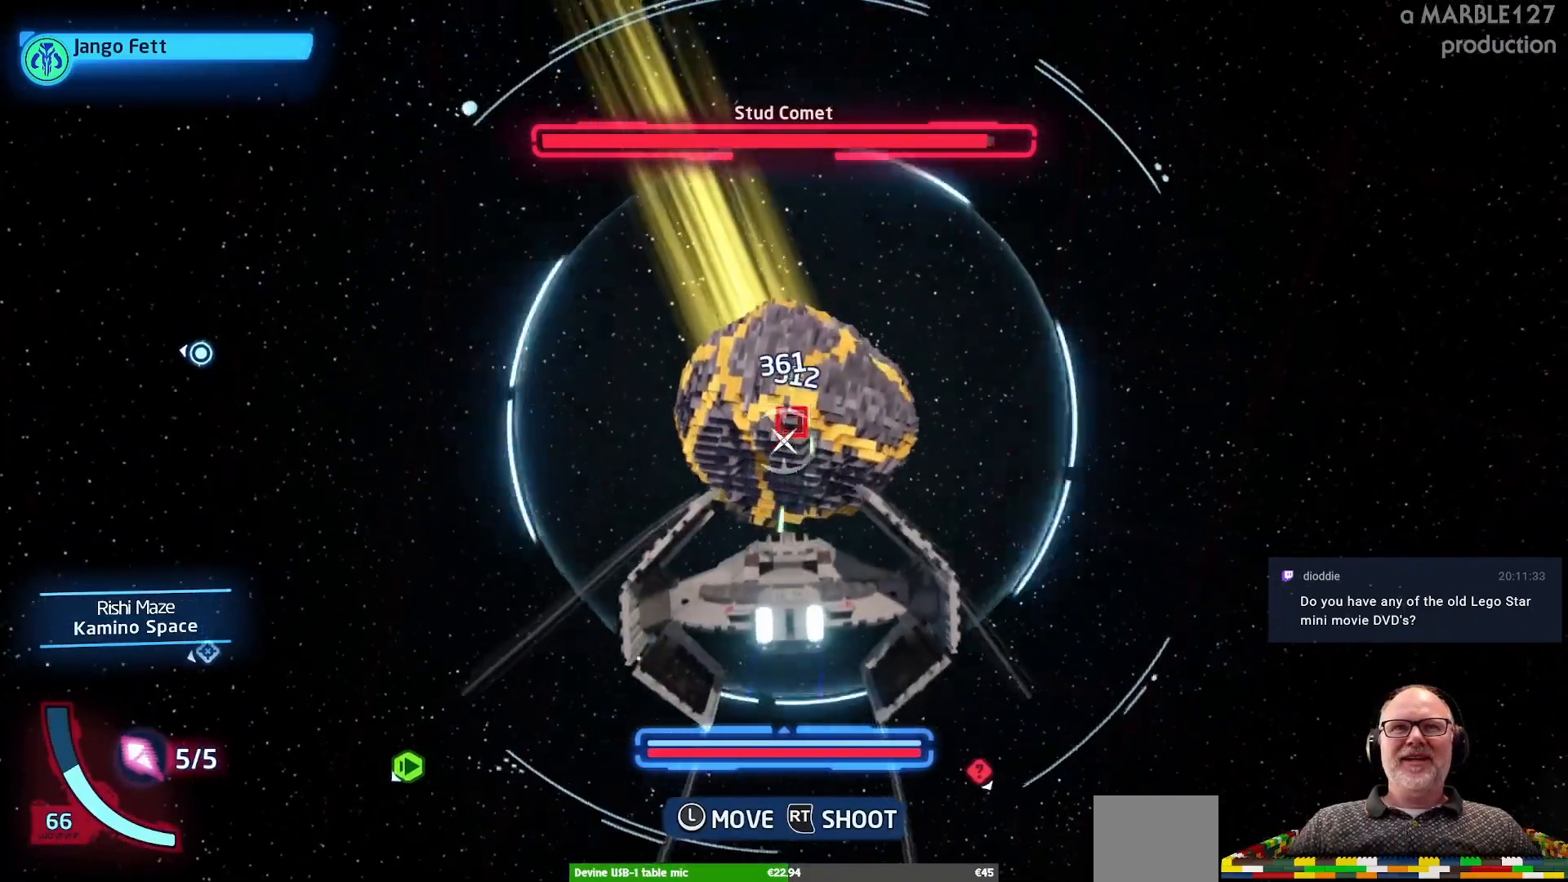
{"dt_ms": 1000, "buttons": ["A"], "left_stick": "down", "right_stick": "center"}